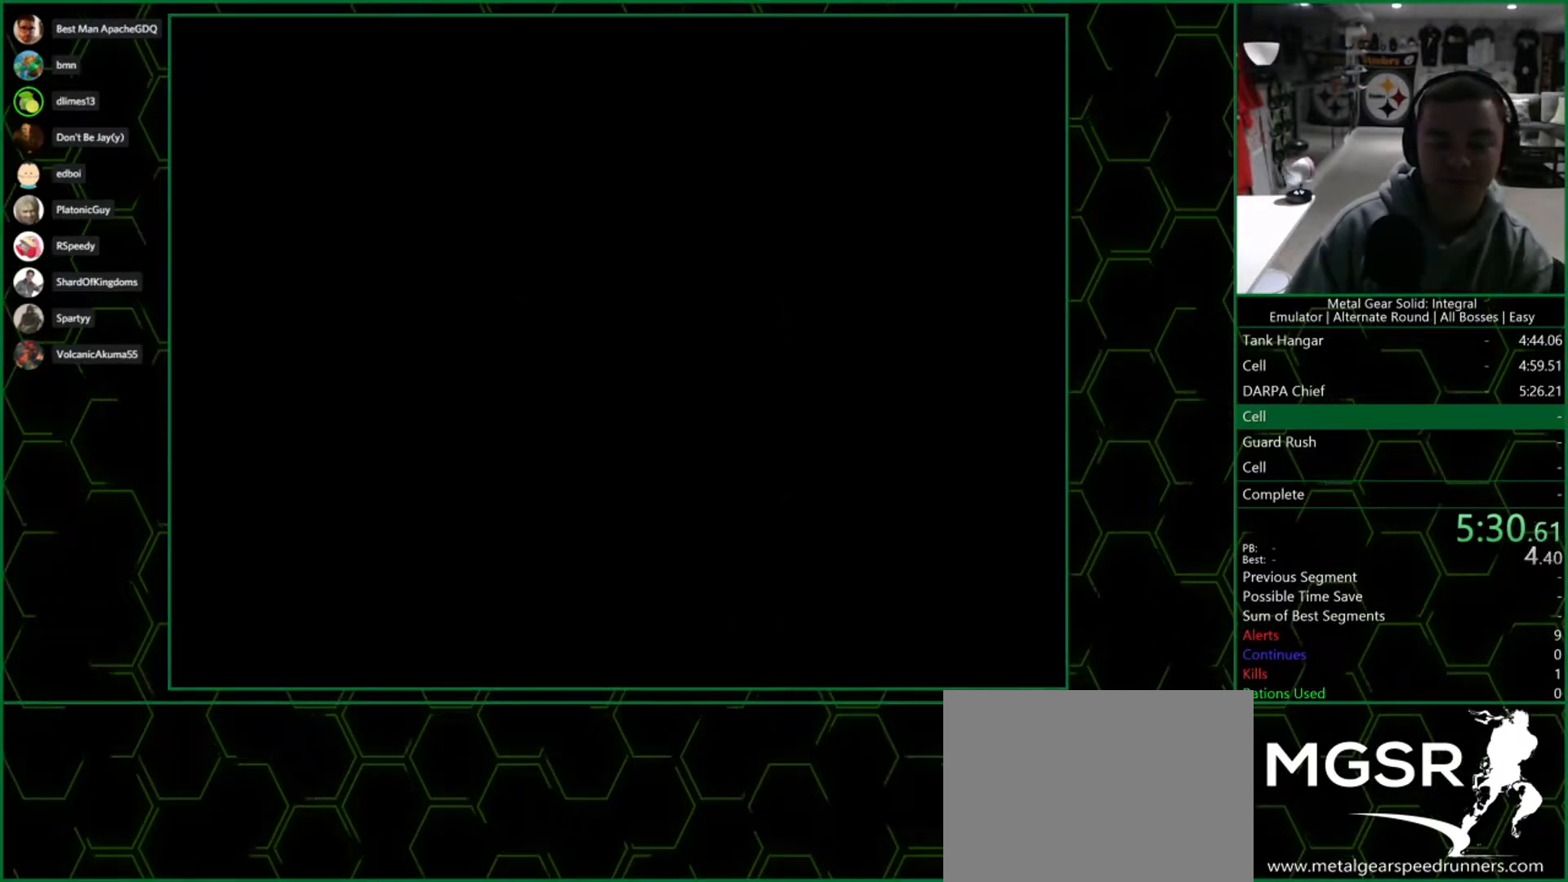
Gameplay with a controller (PlayStation layout); each line is a JSON object with the inputs held at the frame after it. "events" lists button and stick changes between this image and that frame as [ms after this image, input, new state], when the widget could be followed in between. Not read: L1 R1.
{"buttons": ["CROSS"], "left_stick": "center", "right_stick": "center", "events": []}
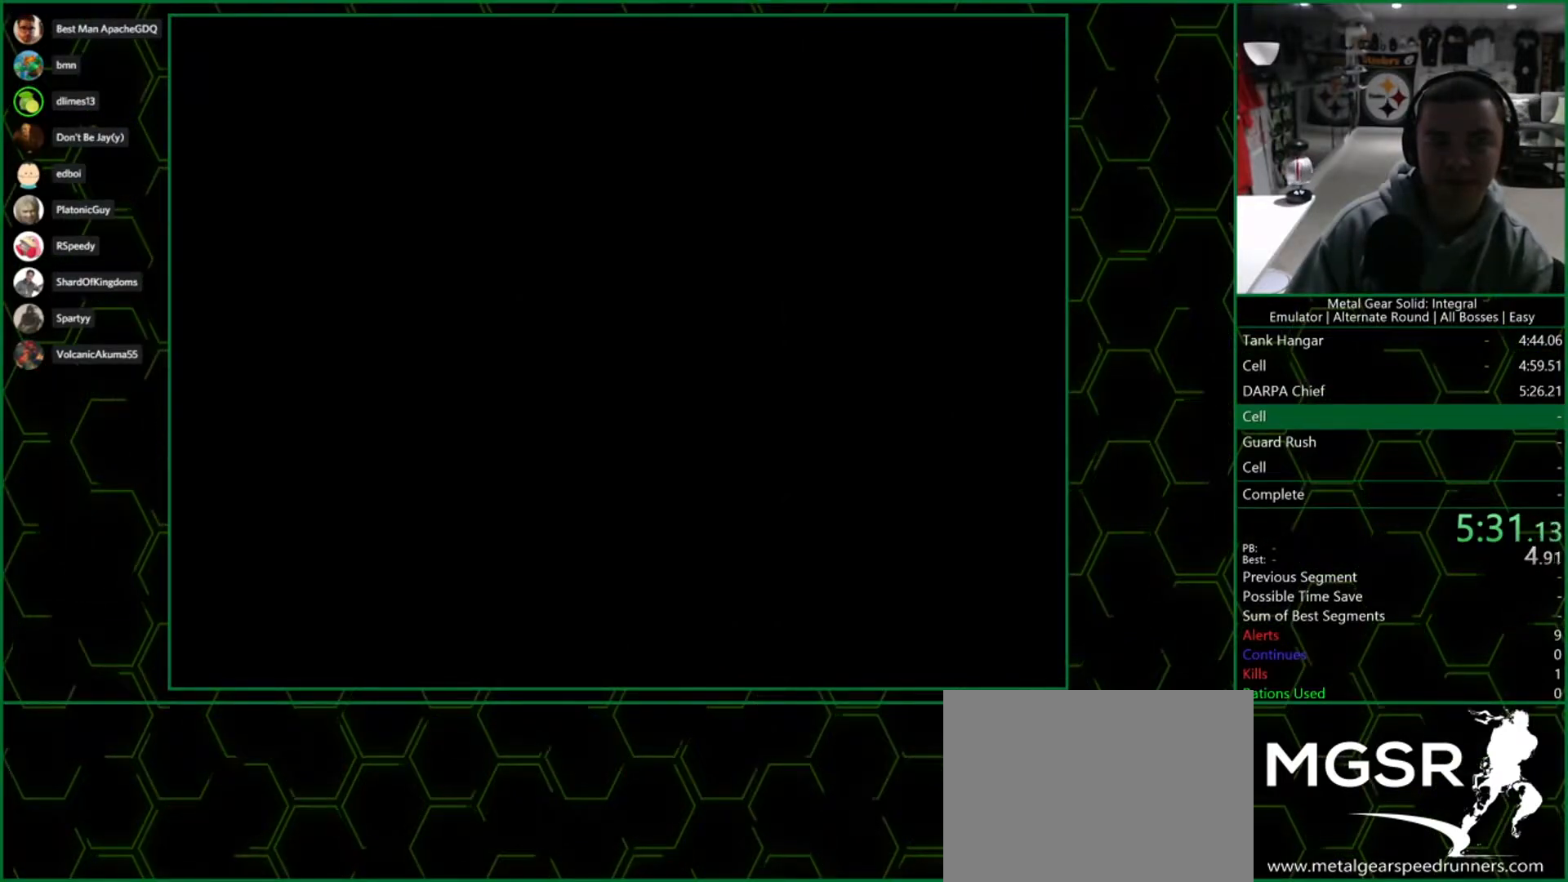
{"buttons": ["CROSS"], "left_stick": "center", "right_stick": "center", "events": []}
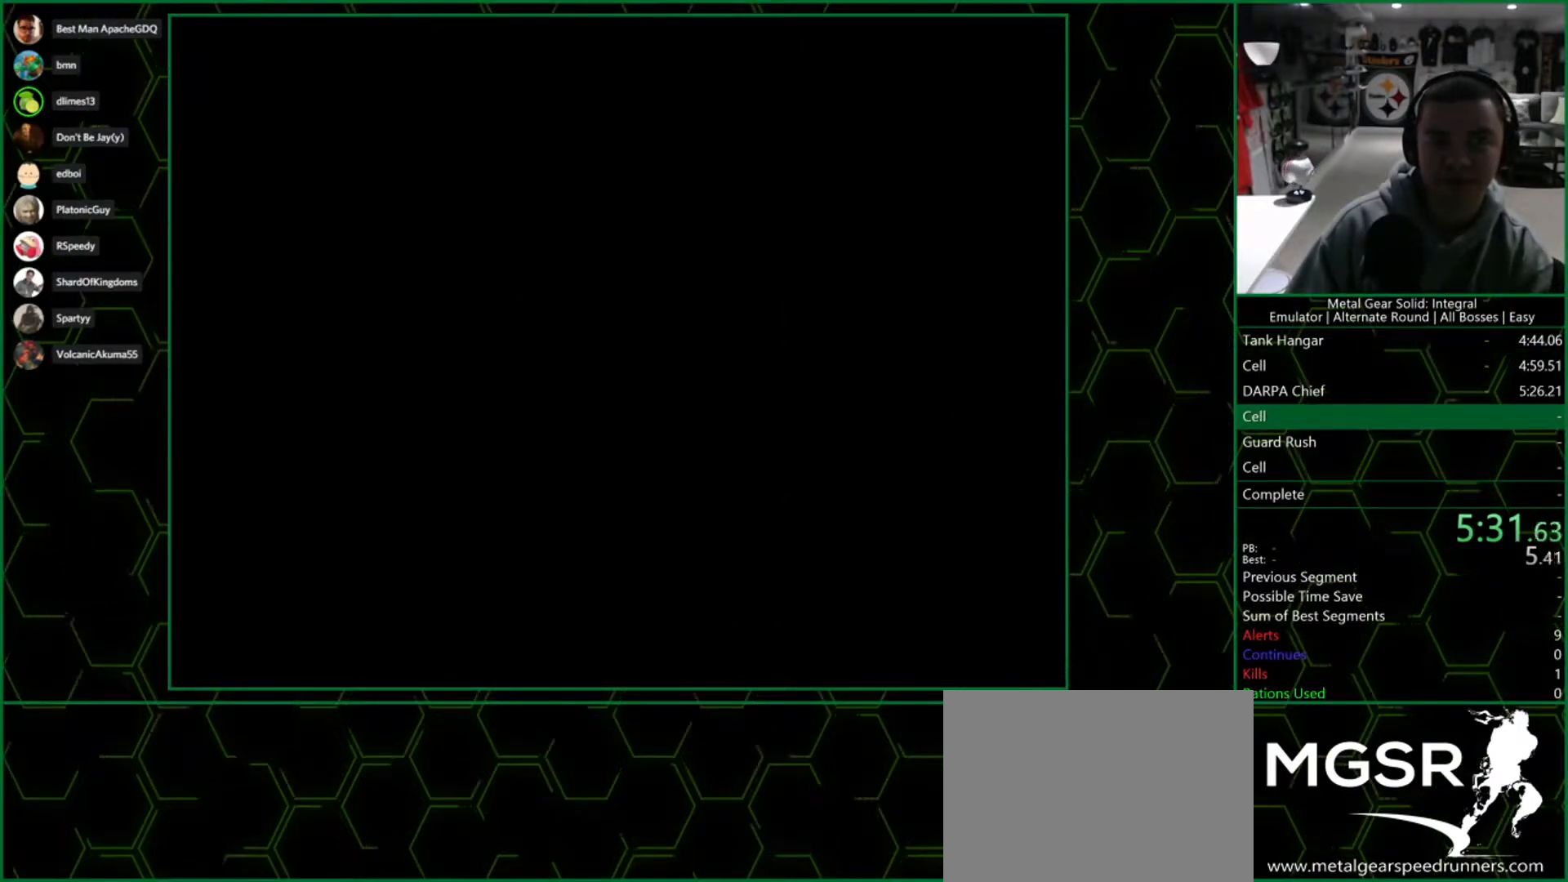
{"buttons": ["CROSS"], "left_stick": "center", "right_stick": "center", "events": []}
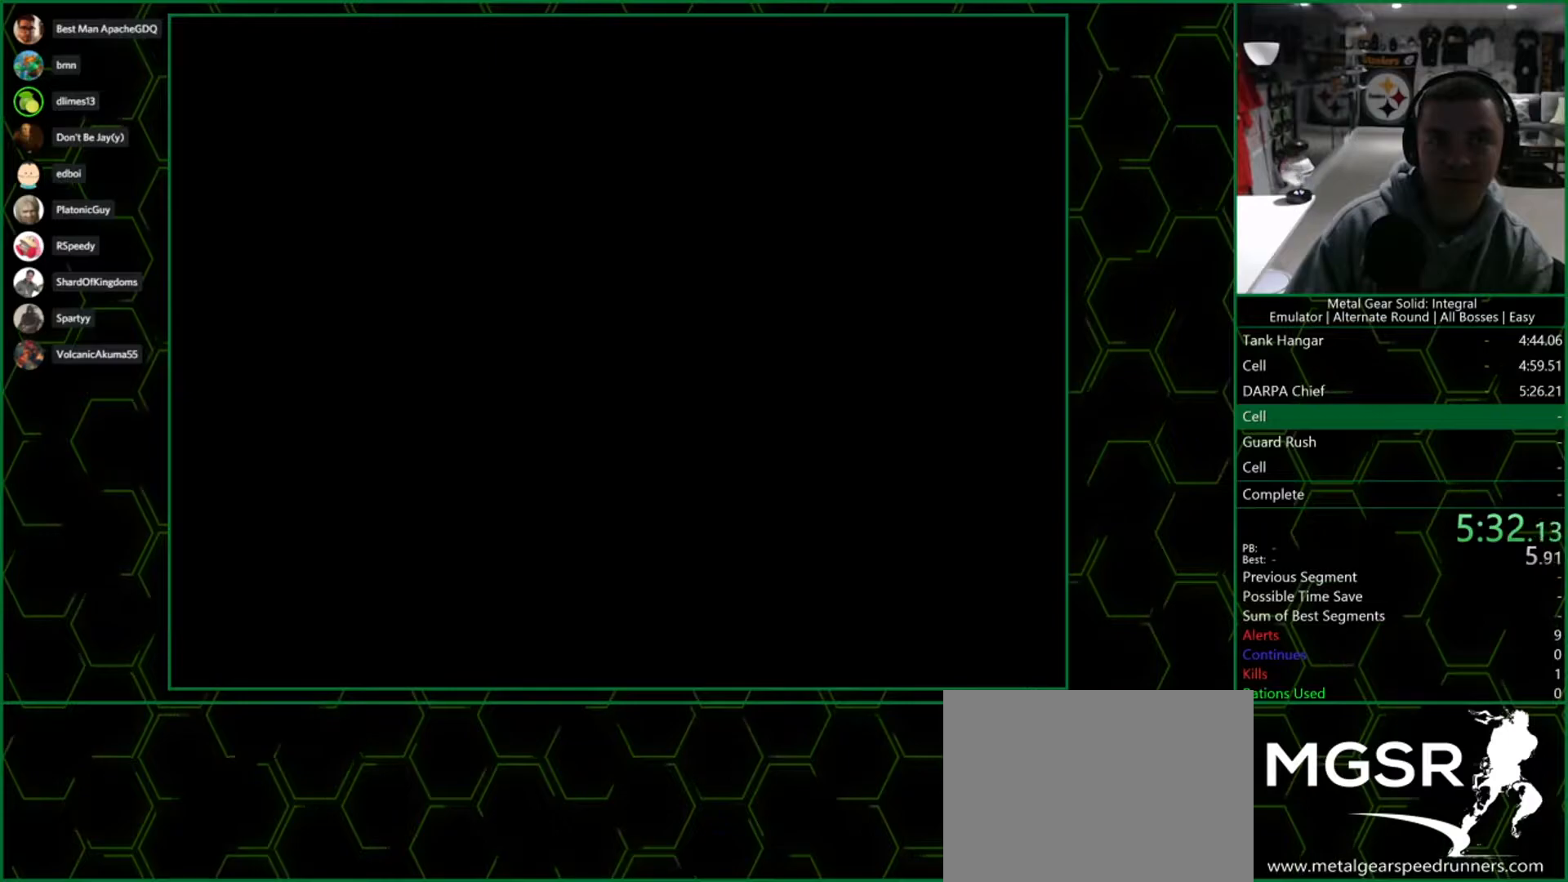
{"buttons": ["CROSS"], "left_stick": "center", "right_stick": "center", "events": []}
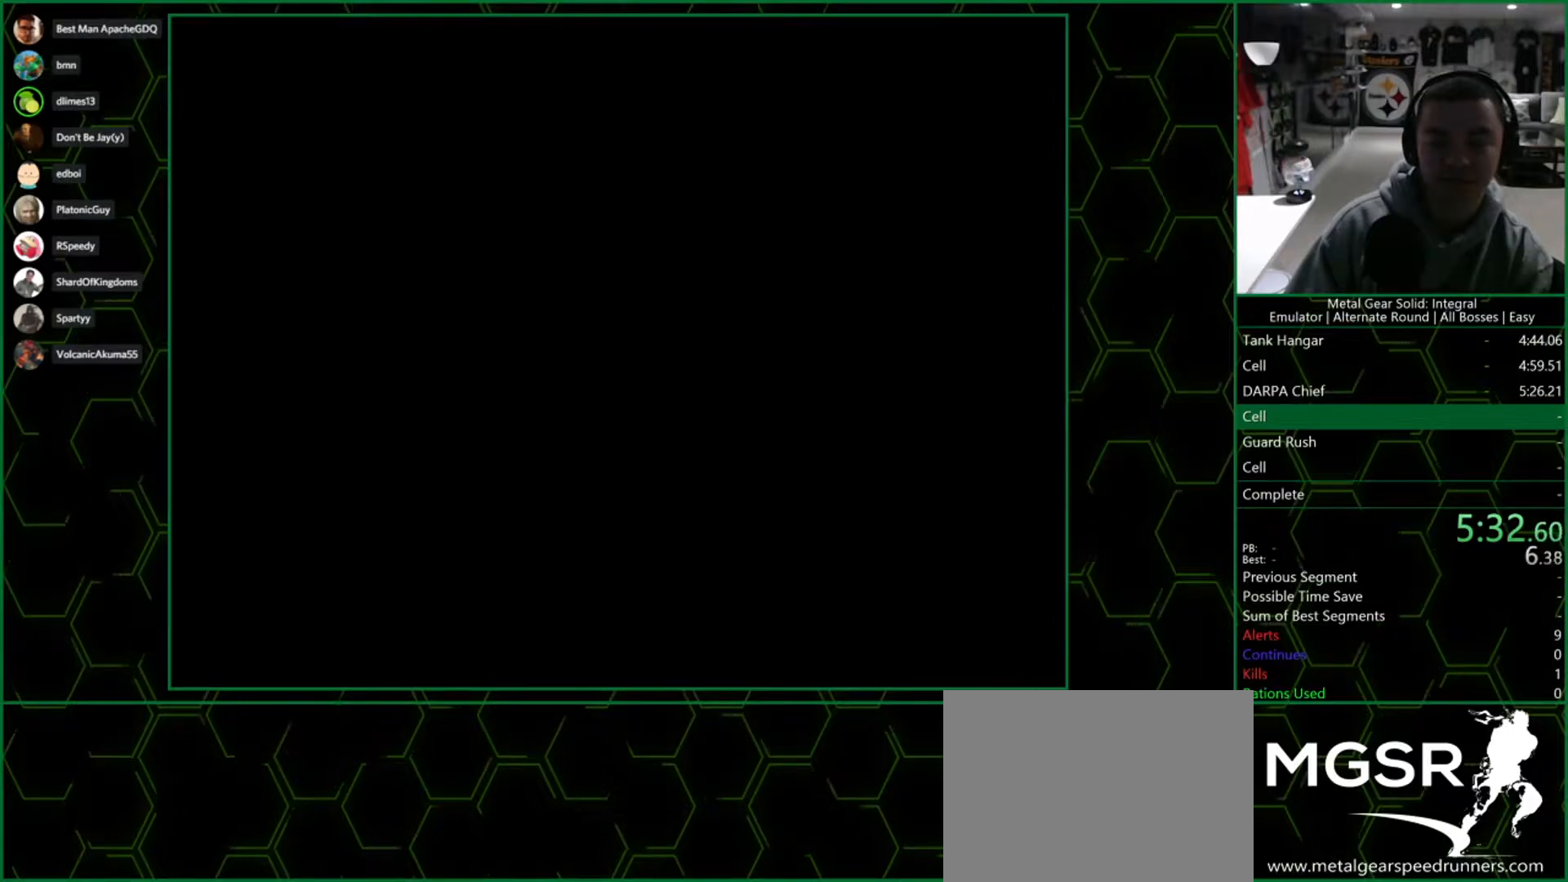
{"buttons": ["CROSS"], "left_stick": "center", "right_stick": "center", "events": []}
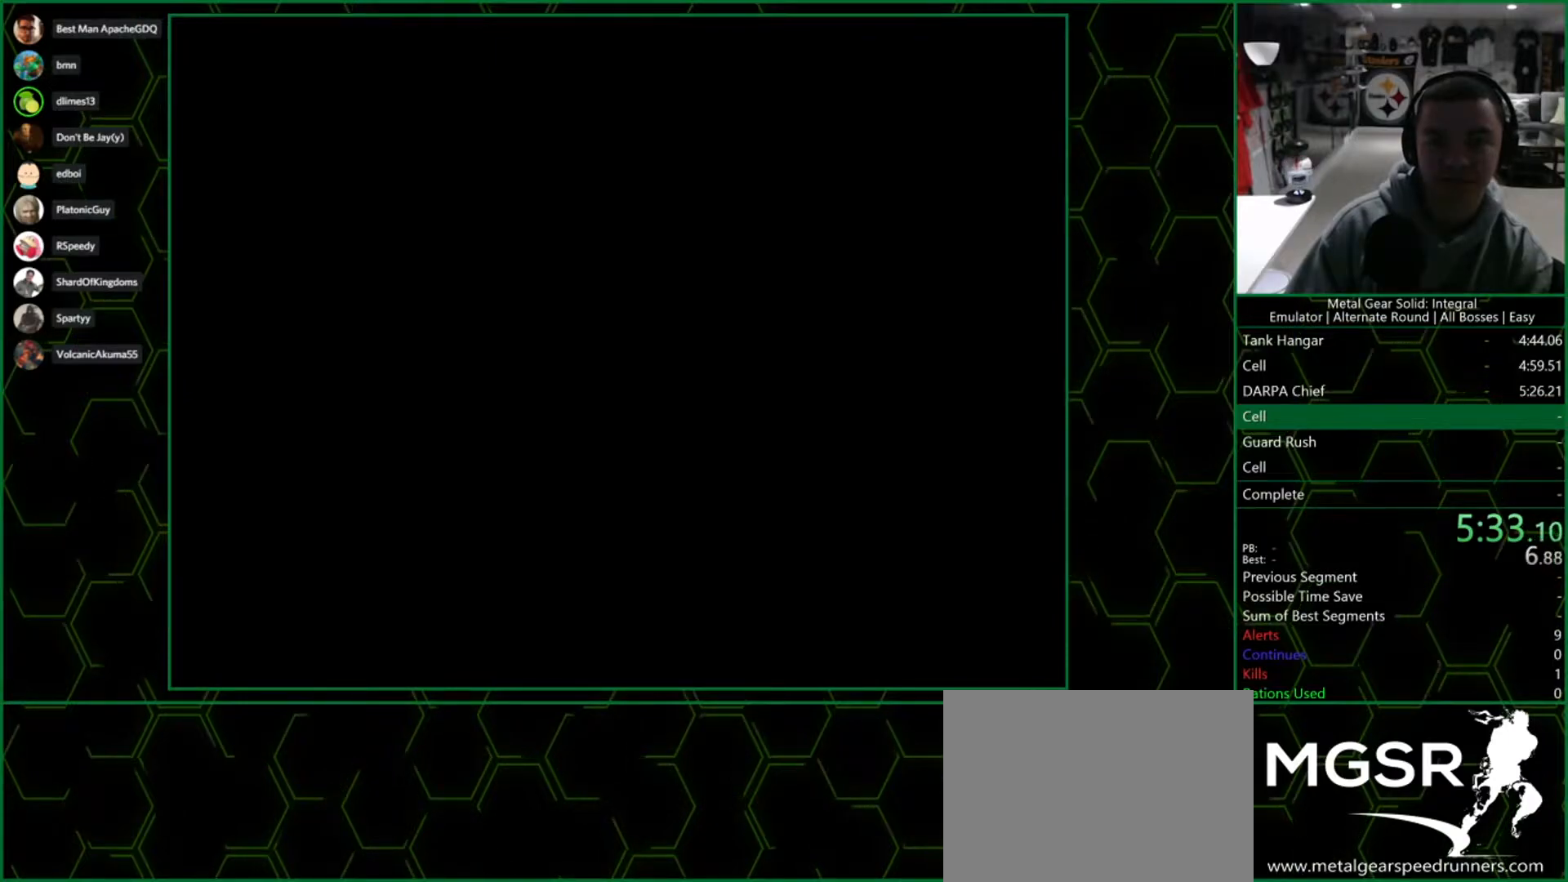
{"buttons": ["CROSS"], "left_stick": "center", "right_stick": "center", "events": []}
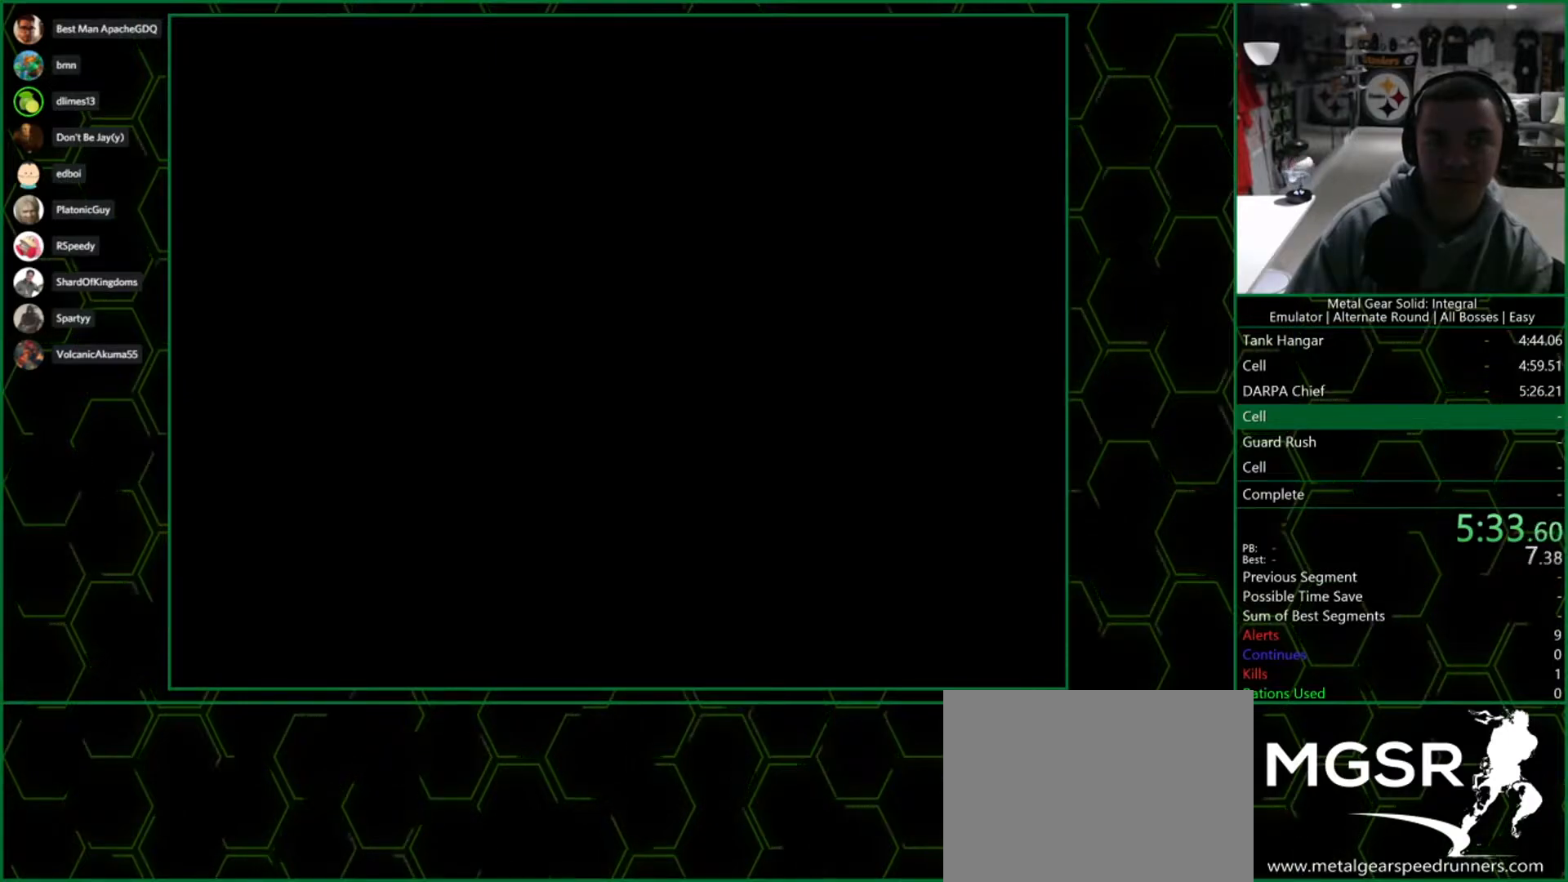
{"buttons": ["CROSS"], "left_stick": "center", "right_stick": "center", "events": []}
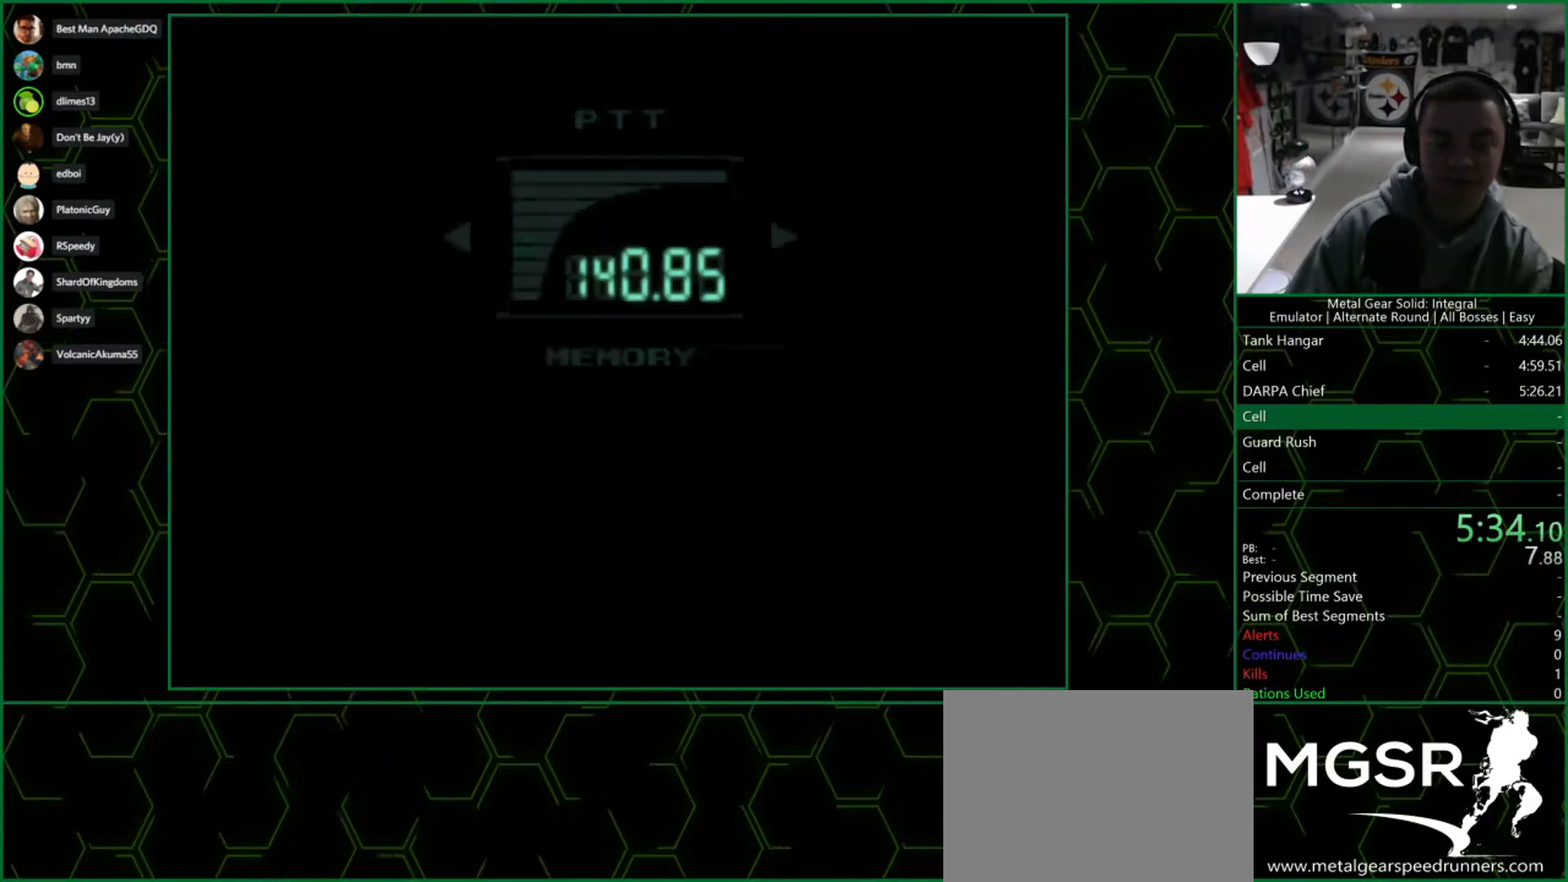
{"buttons": ["CROSS"], "left_stick": "center", "right_stick": "center", "events": []}
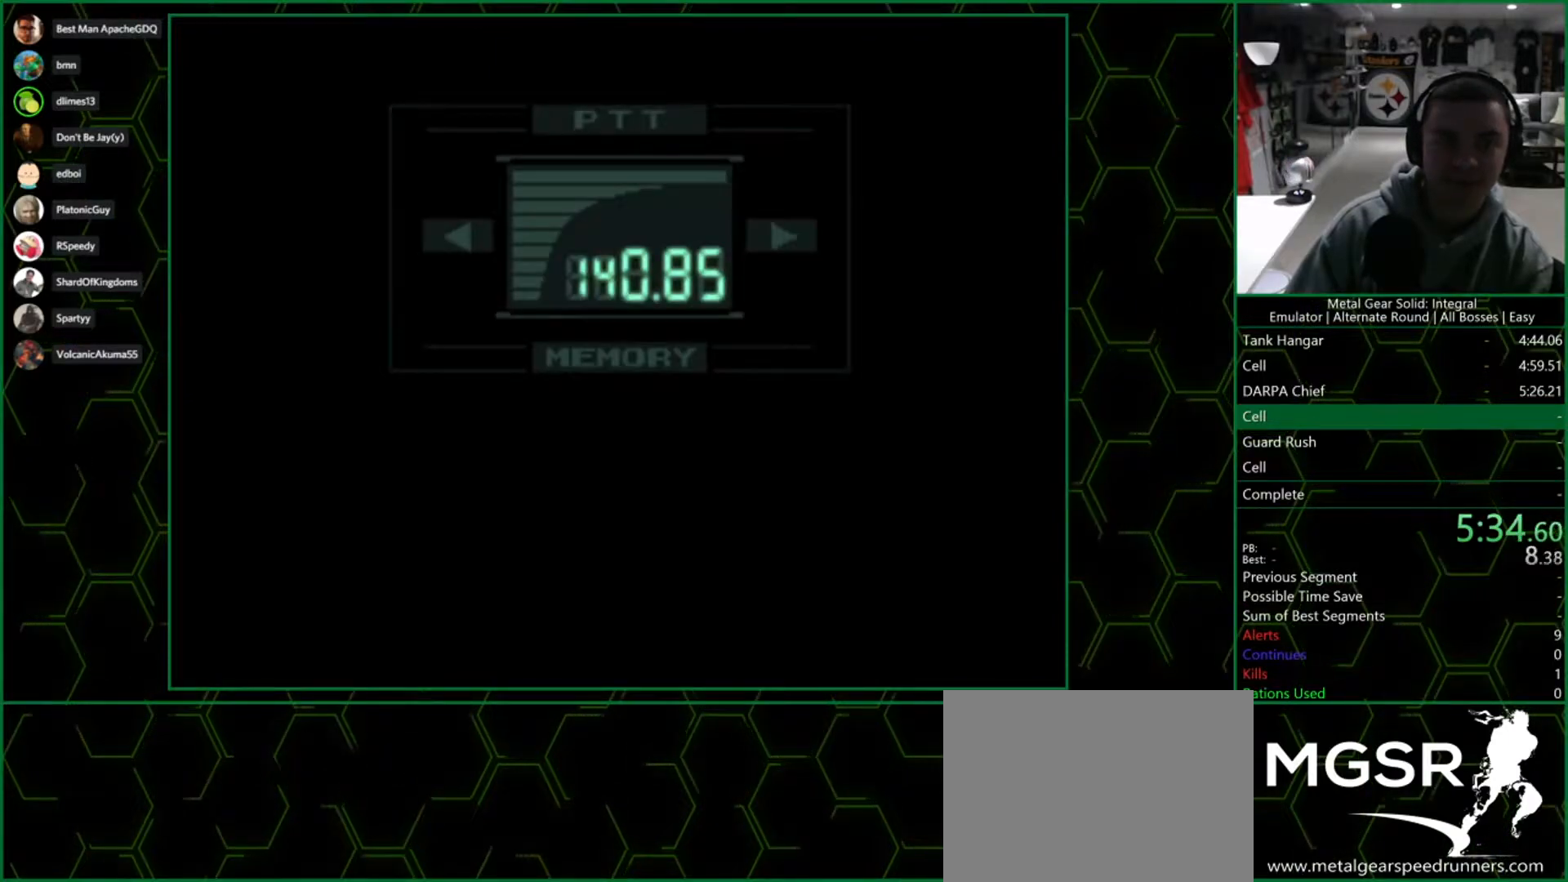
{"buttons": ["R3"], "left_stick": "center", "right_stick": "center", "events": [[167, "CROSS", "up"], [300, "R3", "down"]]}
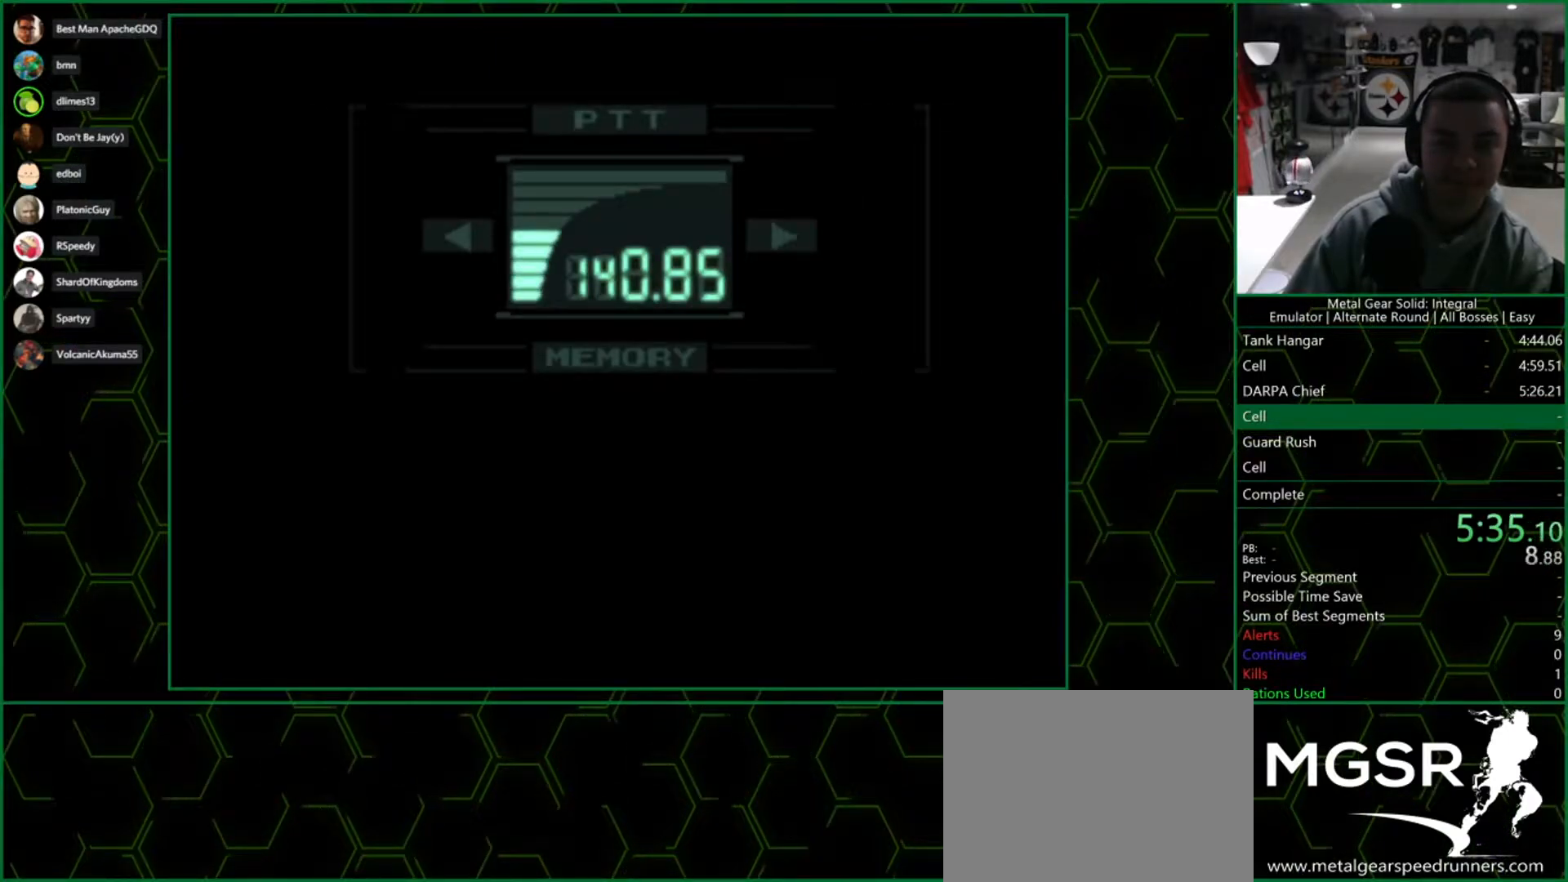
{"buttons": ["R3"], "left_stick": "center", "right_stick": "center", "events": []}
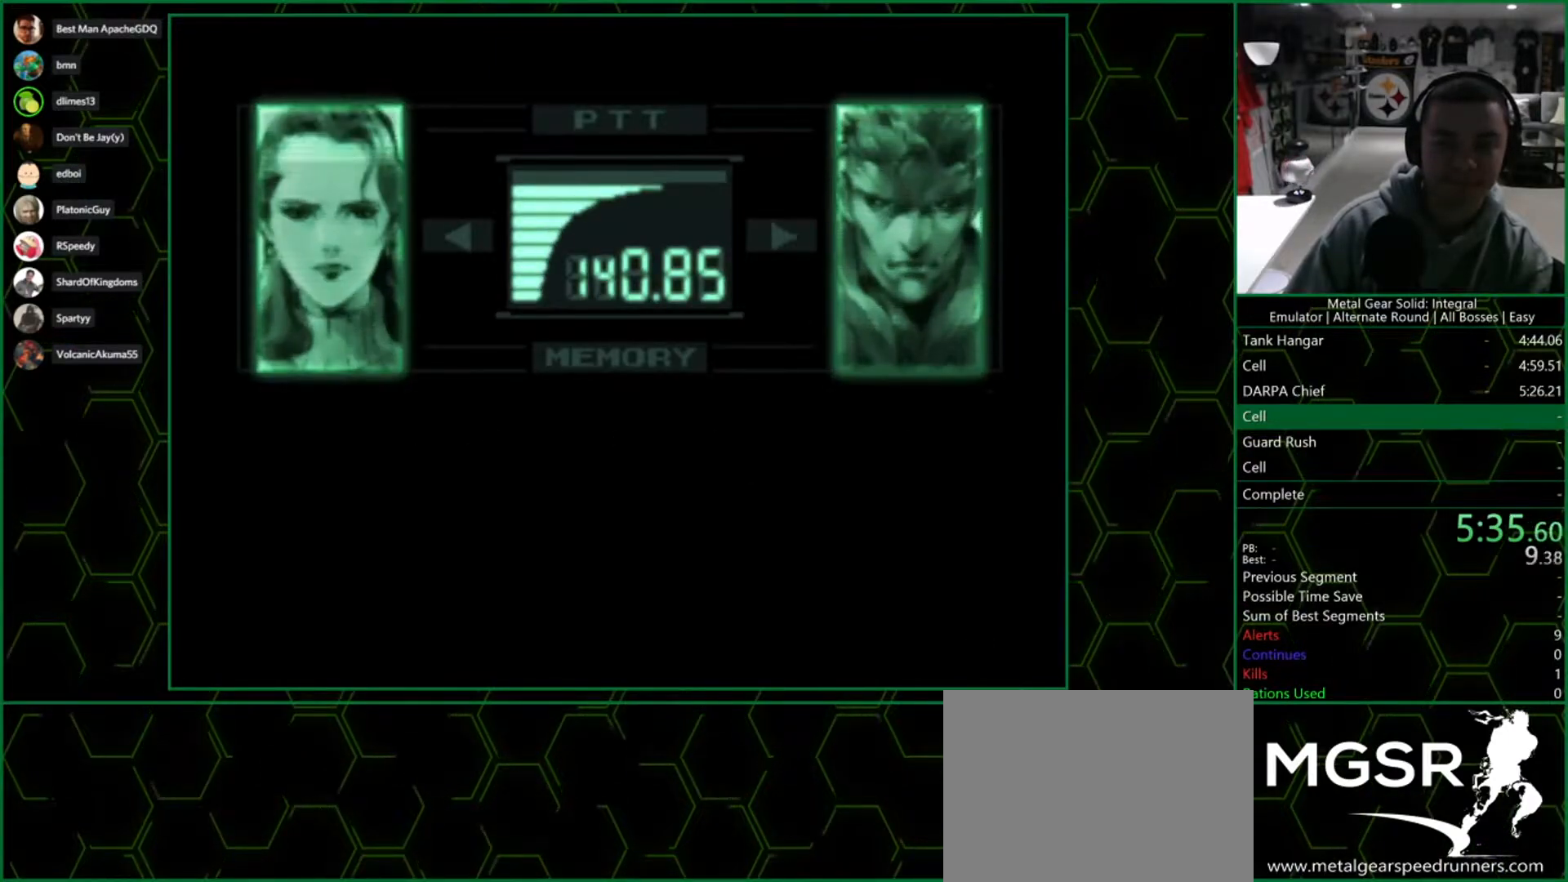
{"buttons": ["R3"], "left_stick": "center", "right_stick": "center", "events": []}
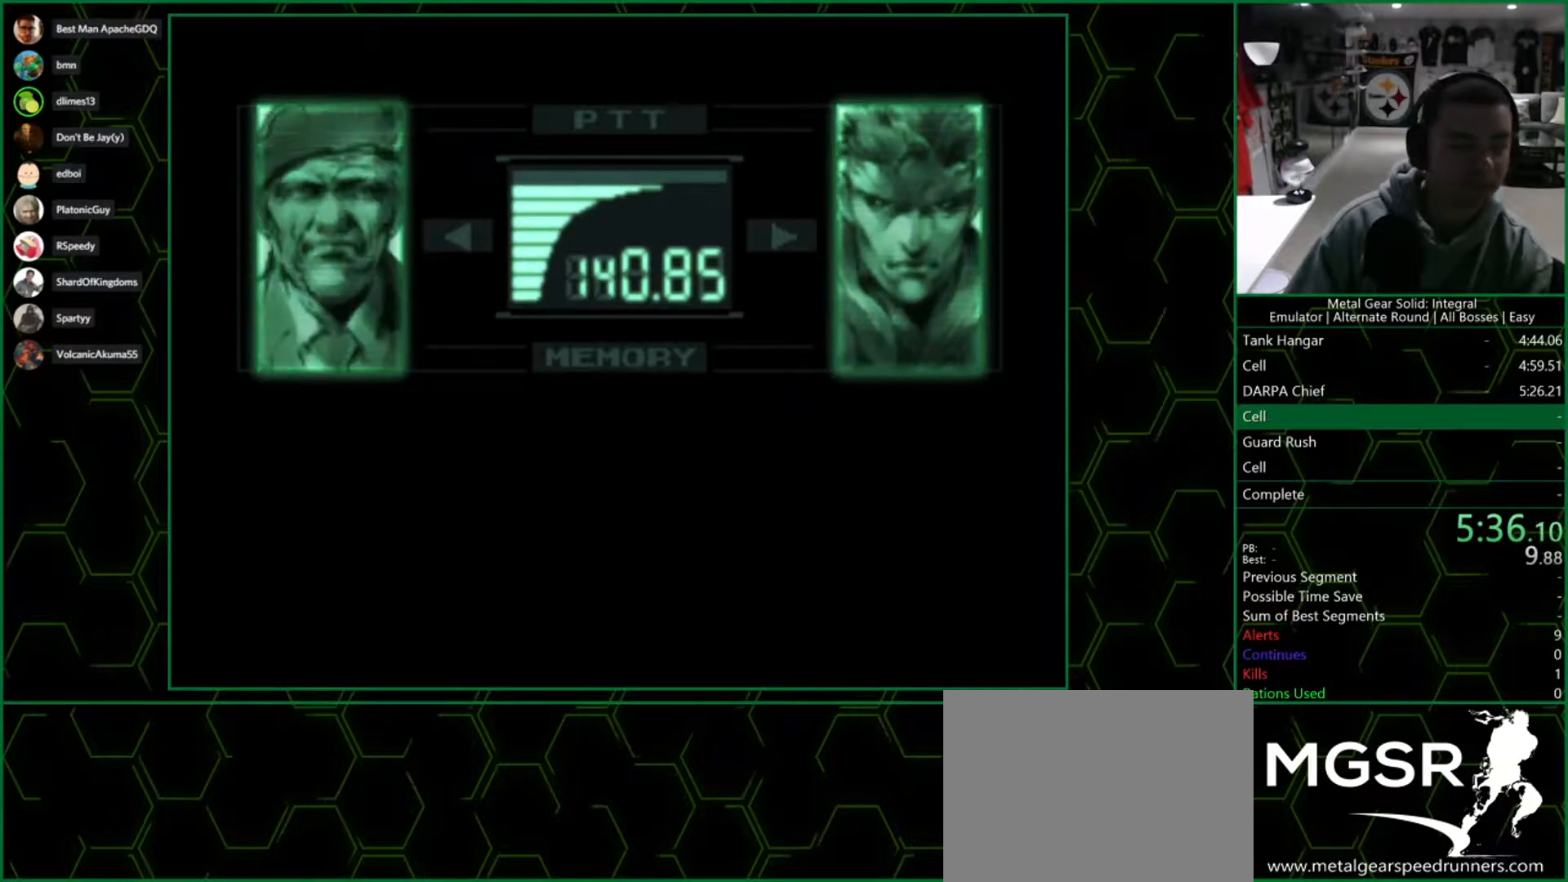
{"buttons": ["R3"], "left_stick": "center", "right_stick": "center", "events": []}
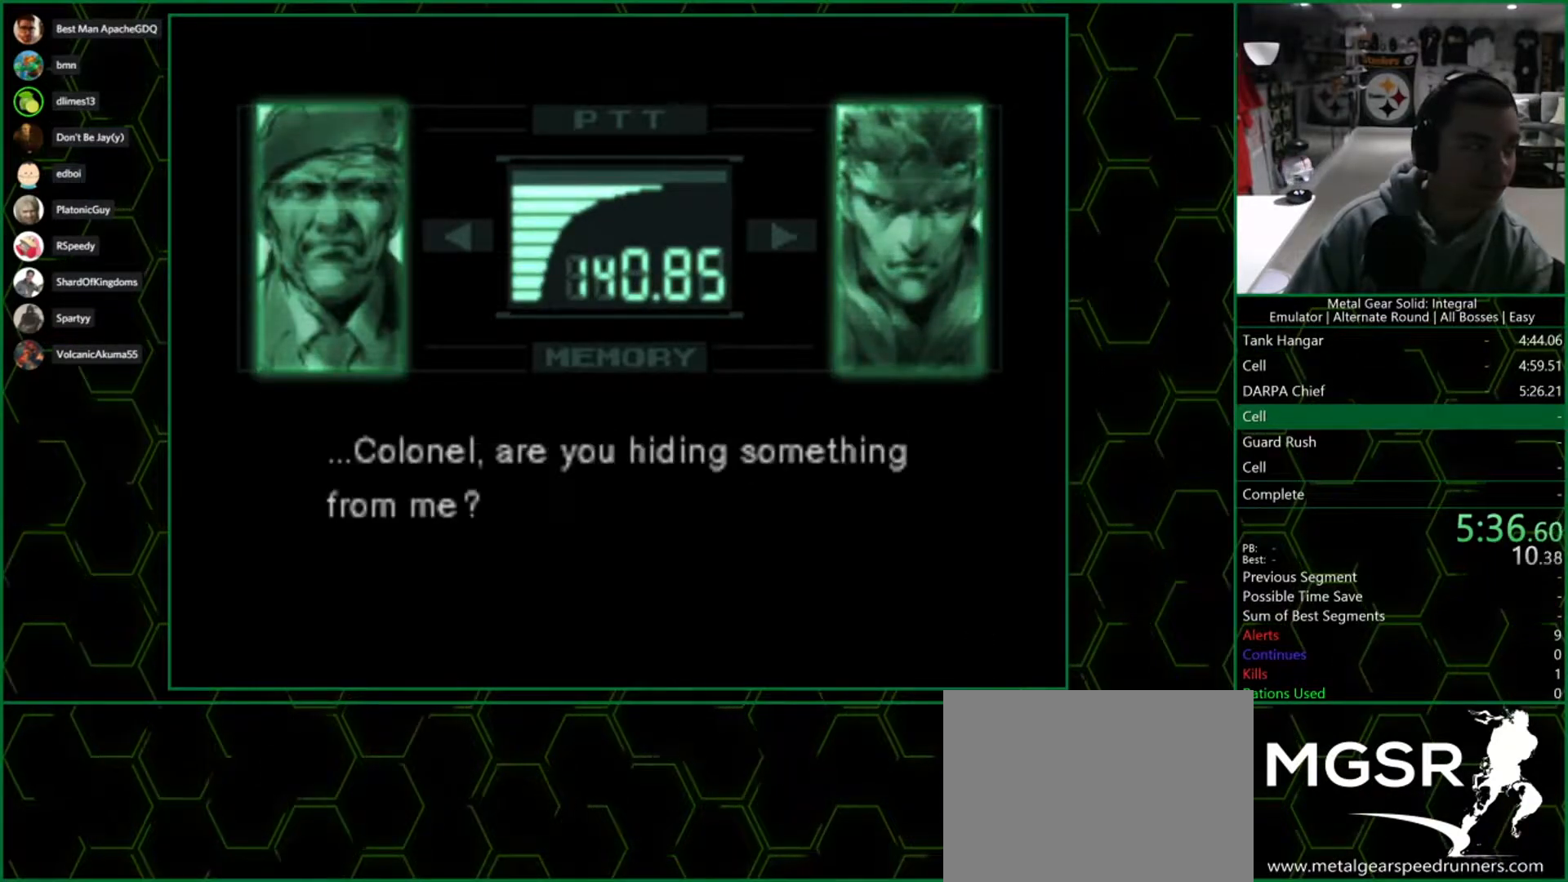
{"buttons": ["R3"], "left_stick": "center", "right_stick": "center", "events": []}
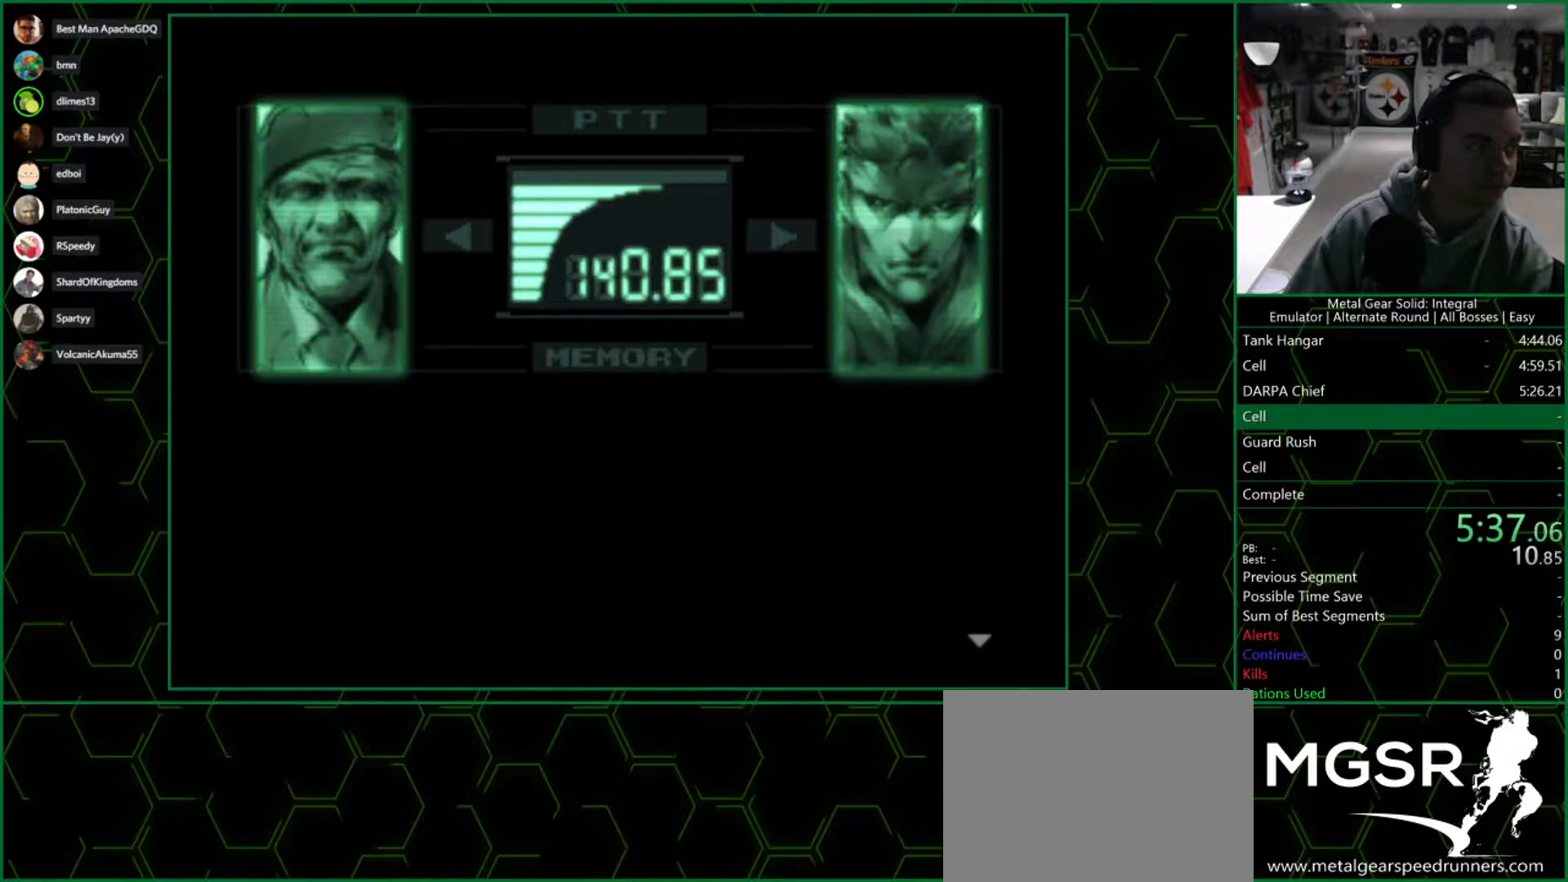
{"buttons": ["R3"], "left_stick": "center", "right_stick": "center", "events": []}
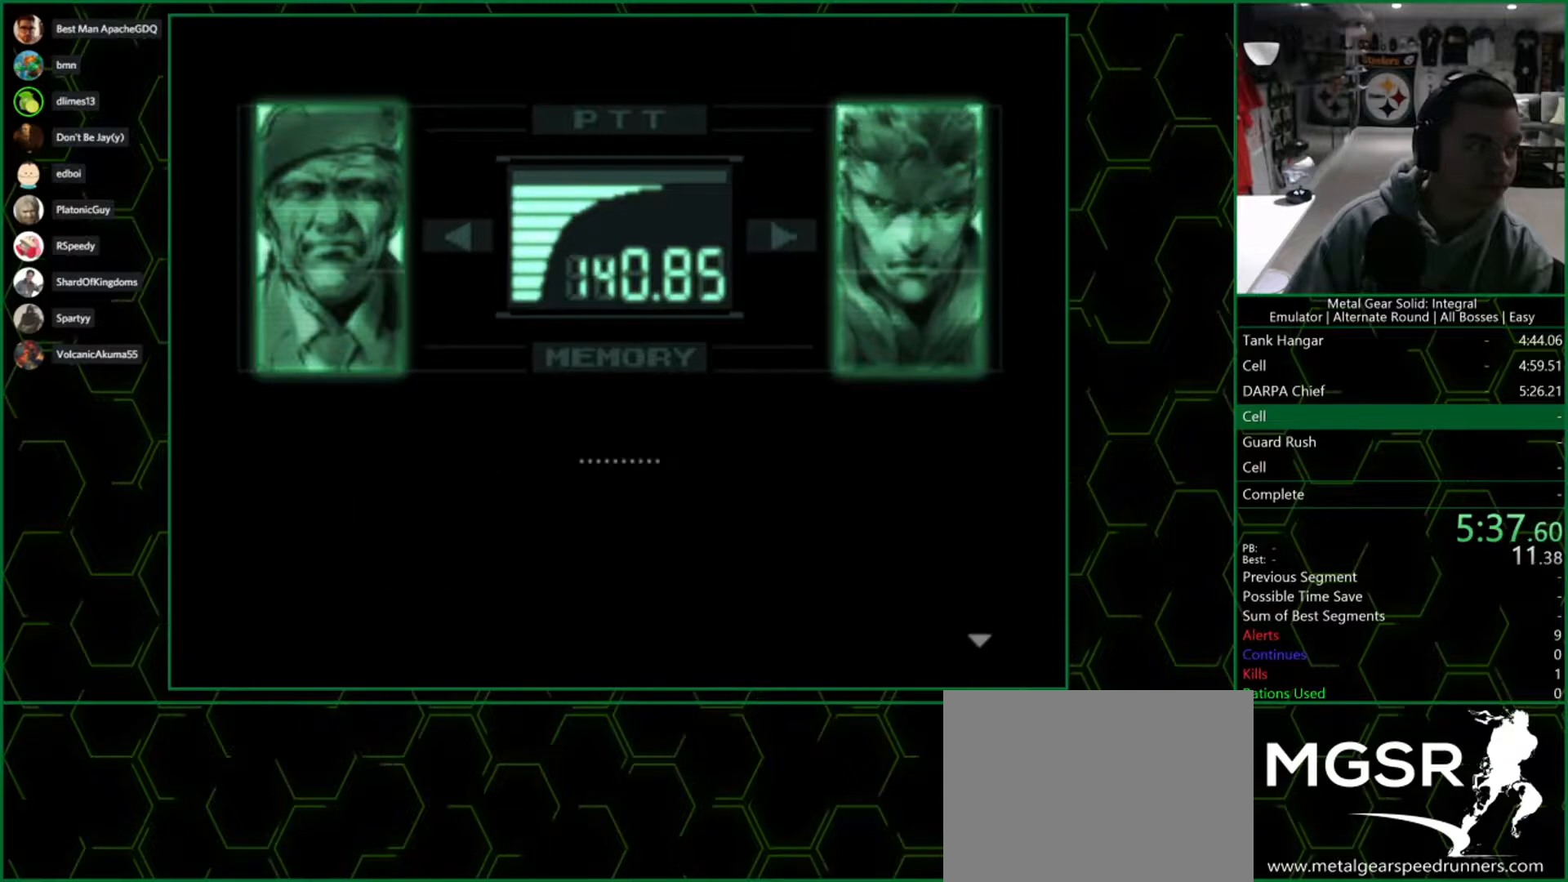
{"buttons": ["R3"], "left_stick": "center", "right_stick": "center", "events": []}
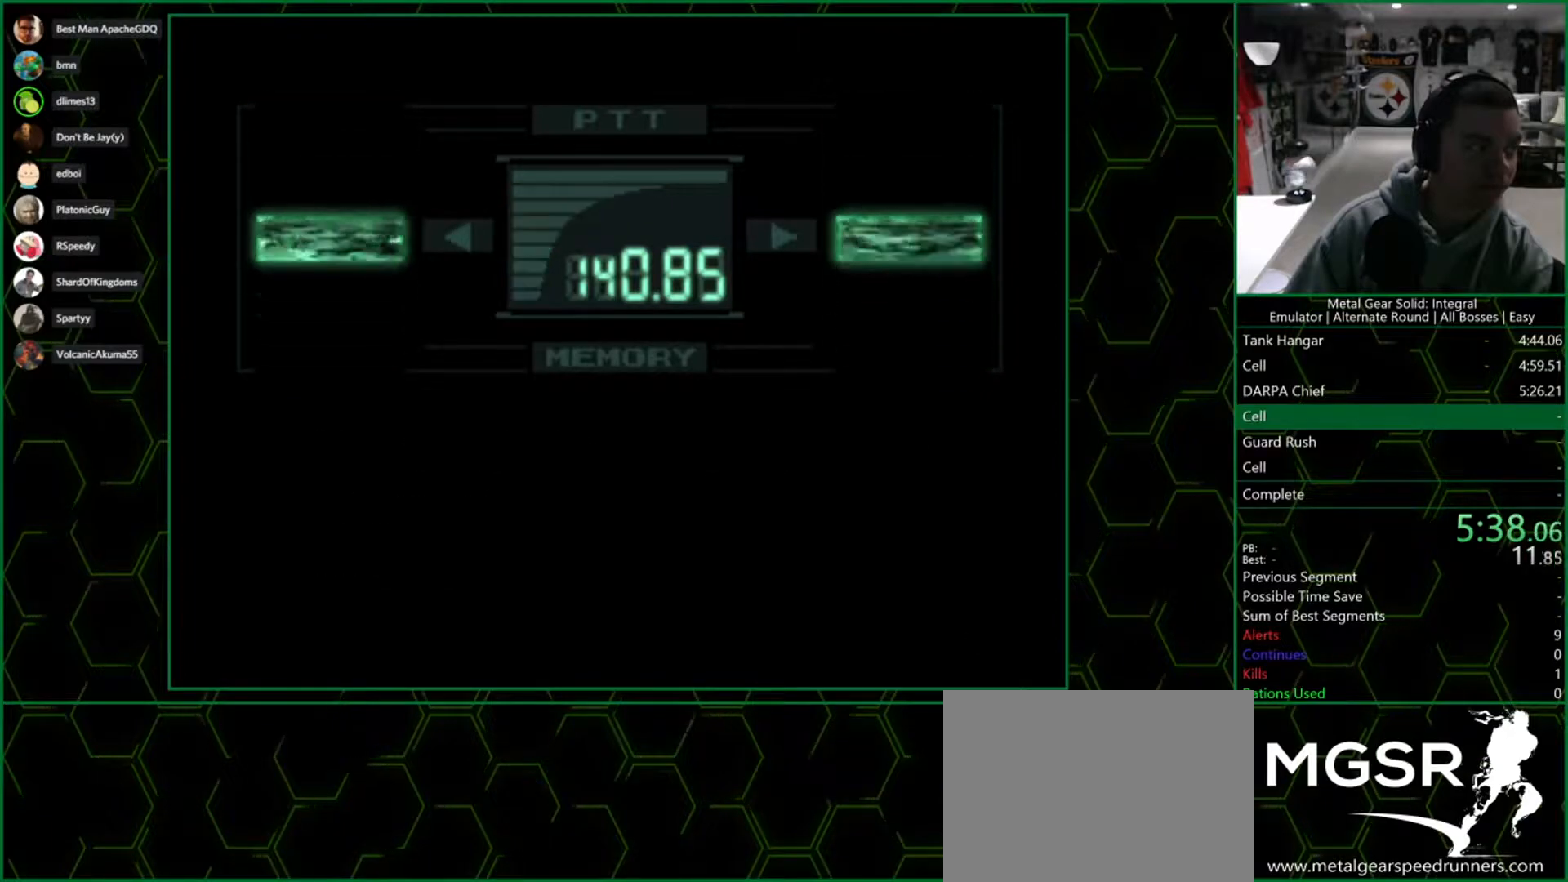
{"buttons": ["CROSS"], "left_stick": "center", "right_stick": "center", "events": [[350, "R3", "up"], [500, "CROSS", "down"]]}
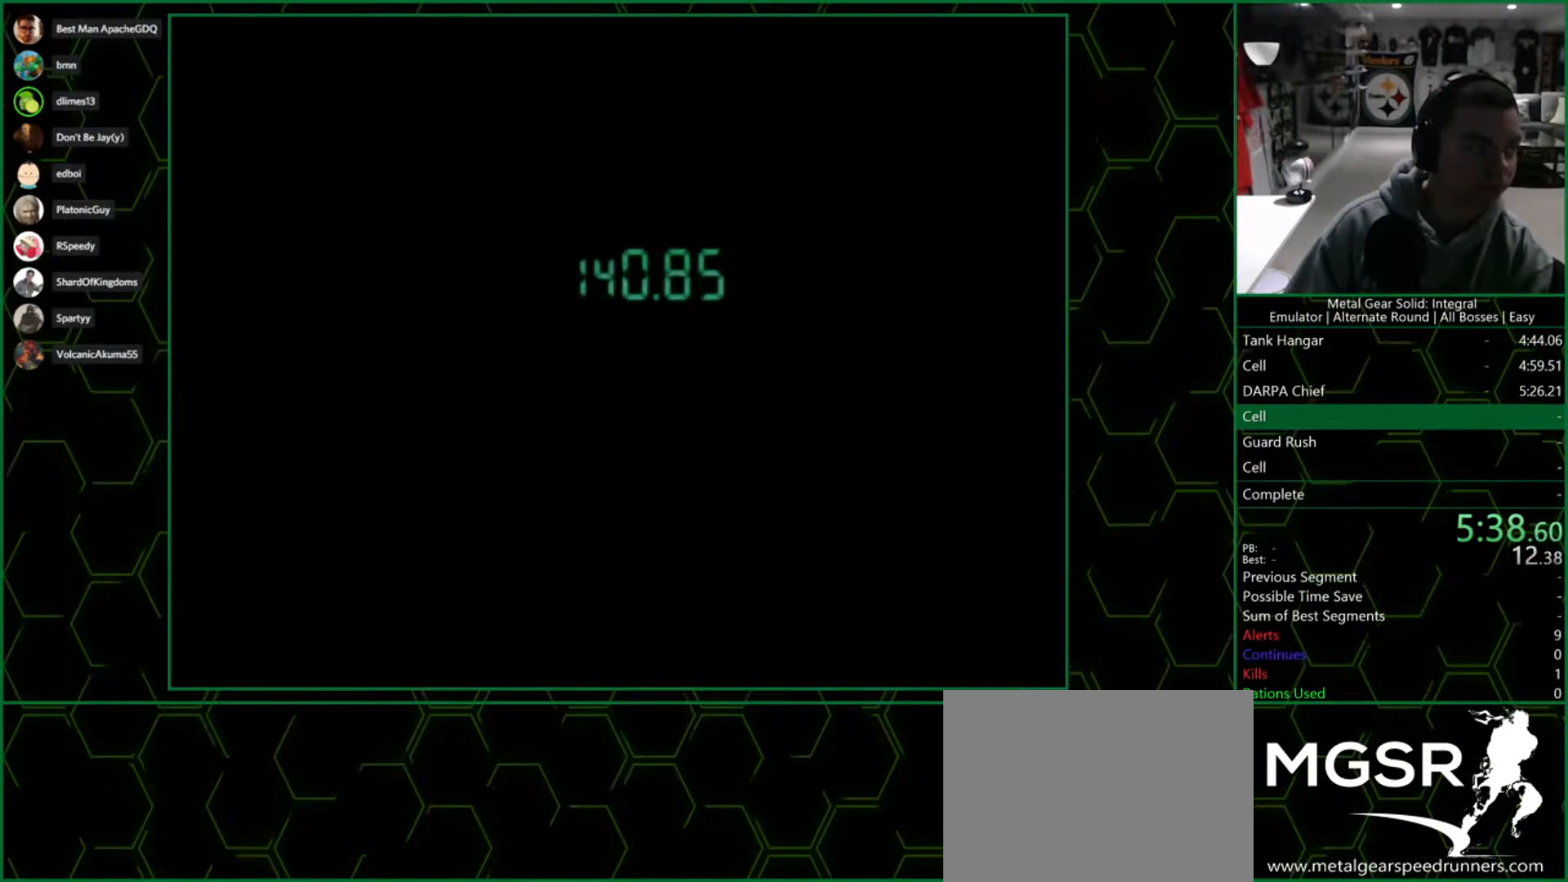
{"buttons": ["CROSS"], "left_stick": "center", "right_stick": "center", "events": []}
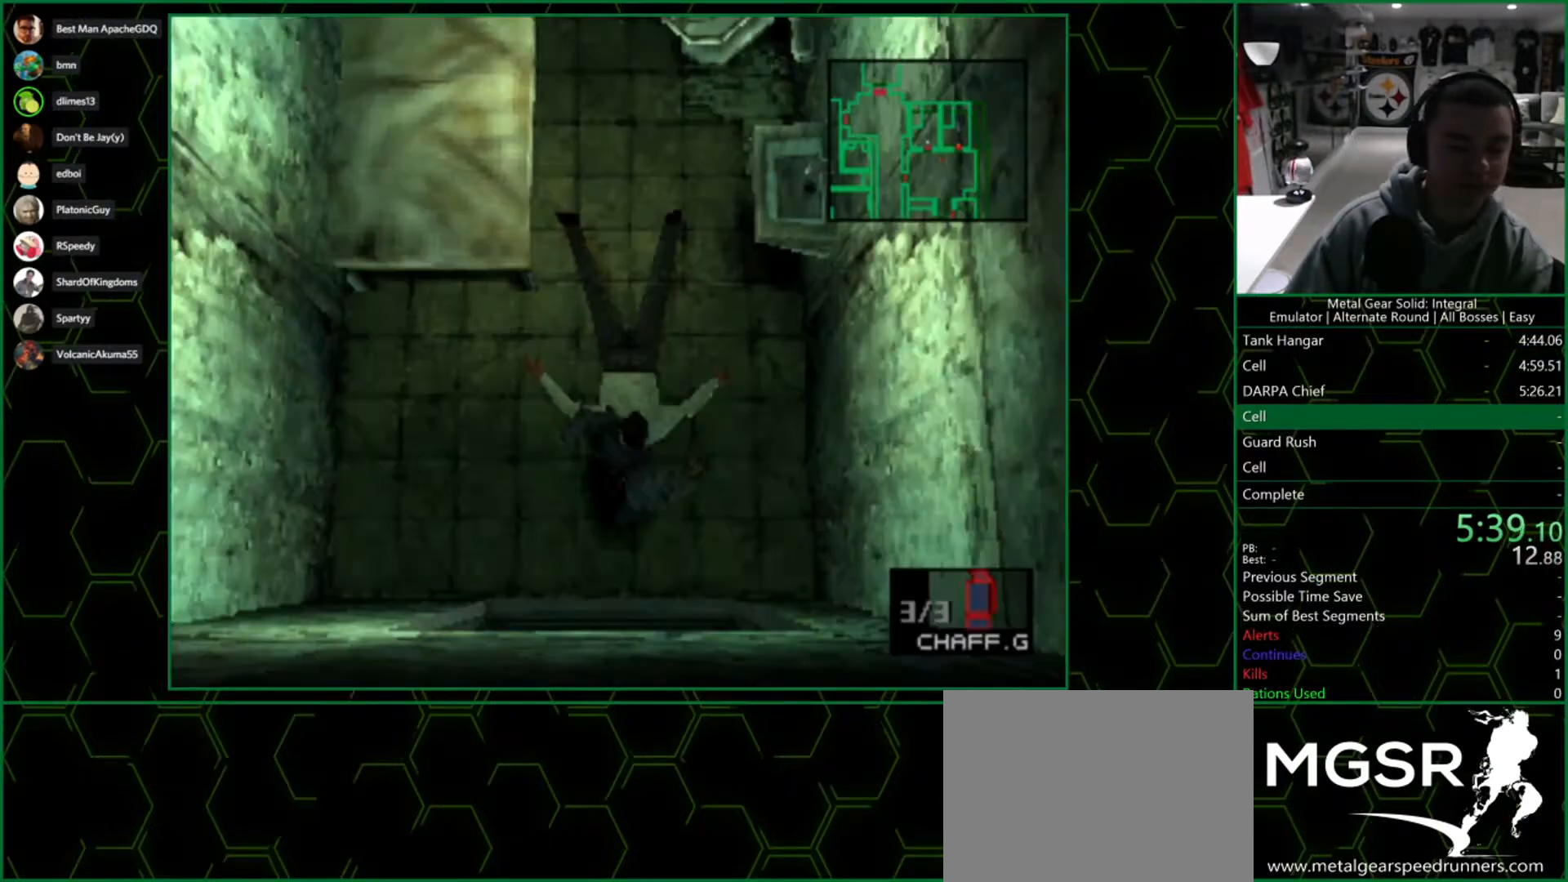
{"buttons": [], "left_stick": "center", "right_stick": "center", "events": [[267, "CROSS", "up"], [350, "CROSS", "down"], [467, "CROSS", "up"]]}
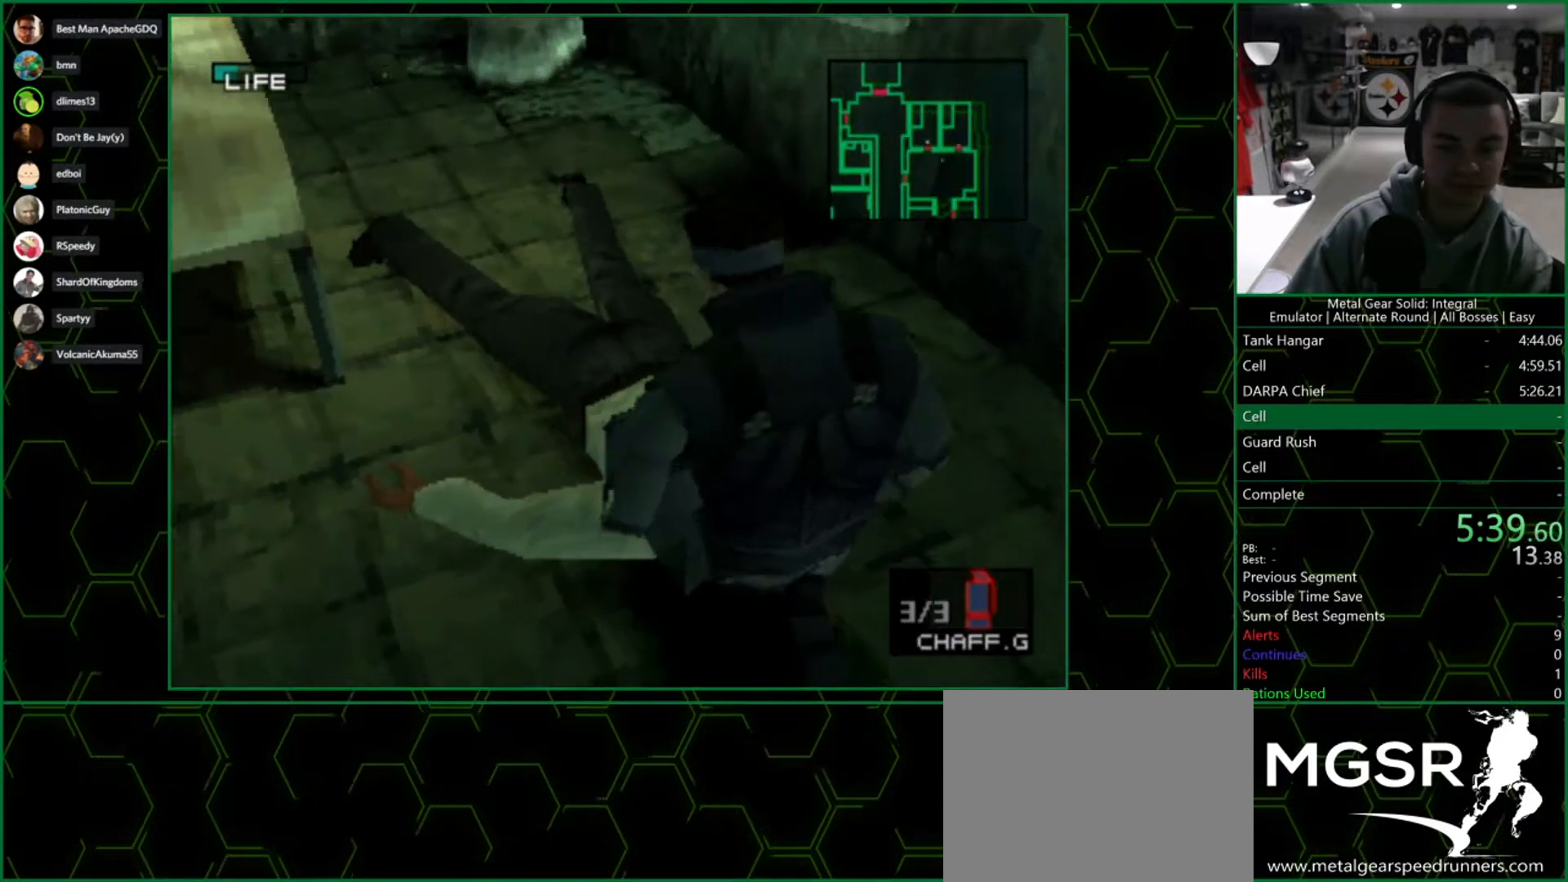
{"buttons": ["L2", "DPAD_LEFT"], "left_stick": "center", "right_stick": "center", "events": [[50, "left_stick", "left"], [233, "left_stick", "center"], [267, "L2", "down"], [483, "DPAD_LEFT", "down"]]}
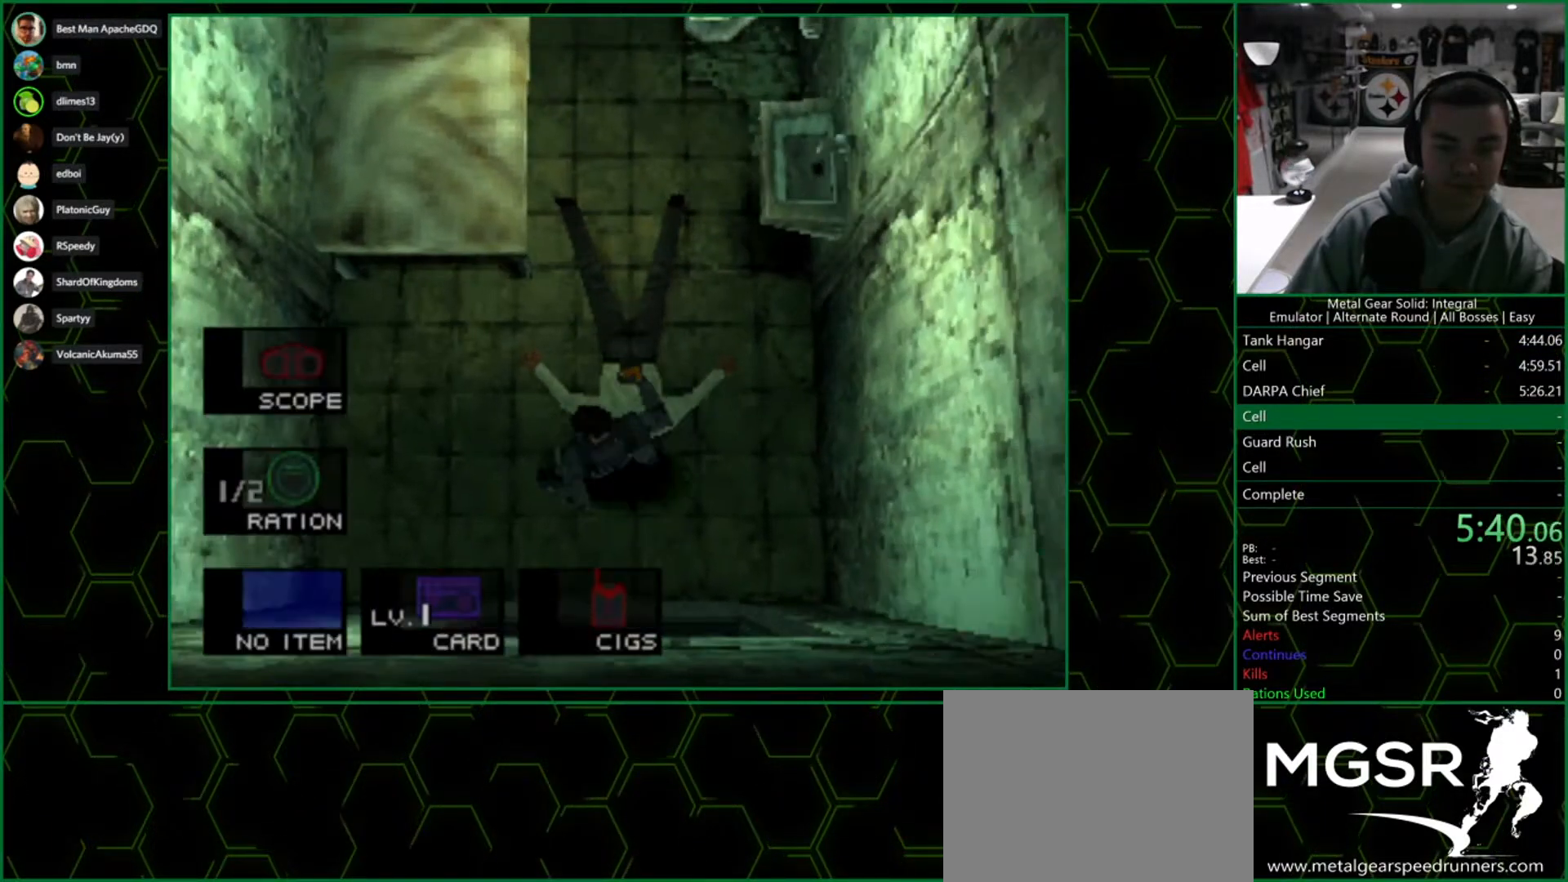
{"buttons": ["DPAD_UP"], "left_stick": "center", "right_stick": "center", "events": [[117, "DPAD_LEFT", "up"], [150, "L2", "up"], [183, "DPAD_LEFT", "down"], [300, "DPAD_UP", "down"], [383, "DPAD_LEFT", "up"]]}
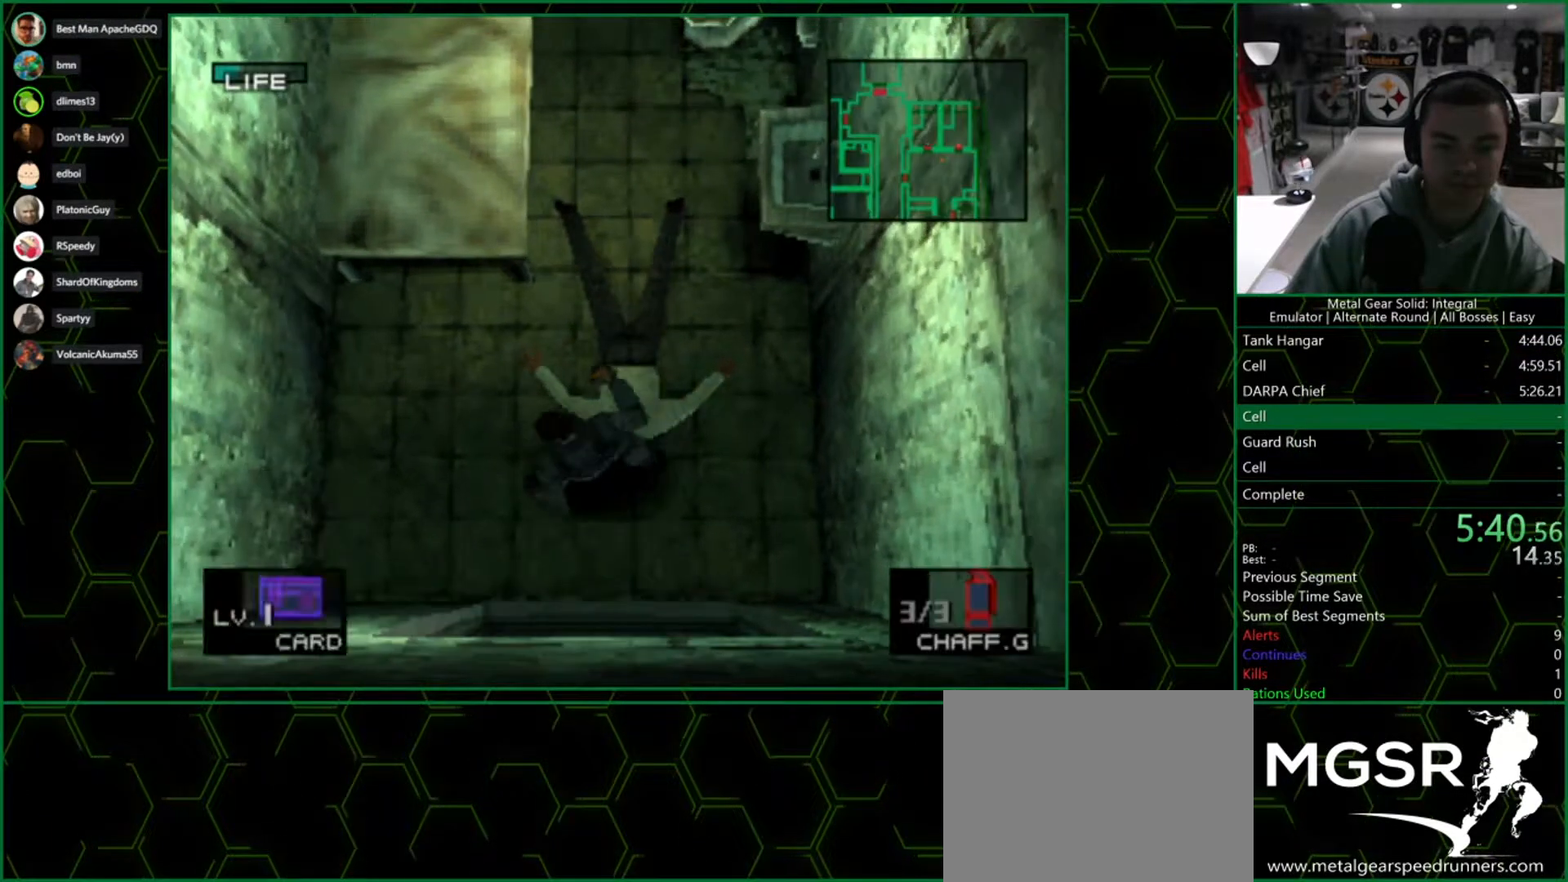
{"buttons": [], "left_stick": "center", "right_stick": "center", "events": [[50, "CROSS", "down"], [200, "CROSS", "up"], [317, "DPAD_UP", "up"]]}
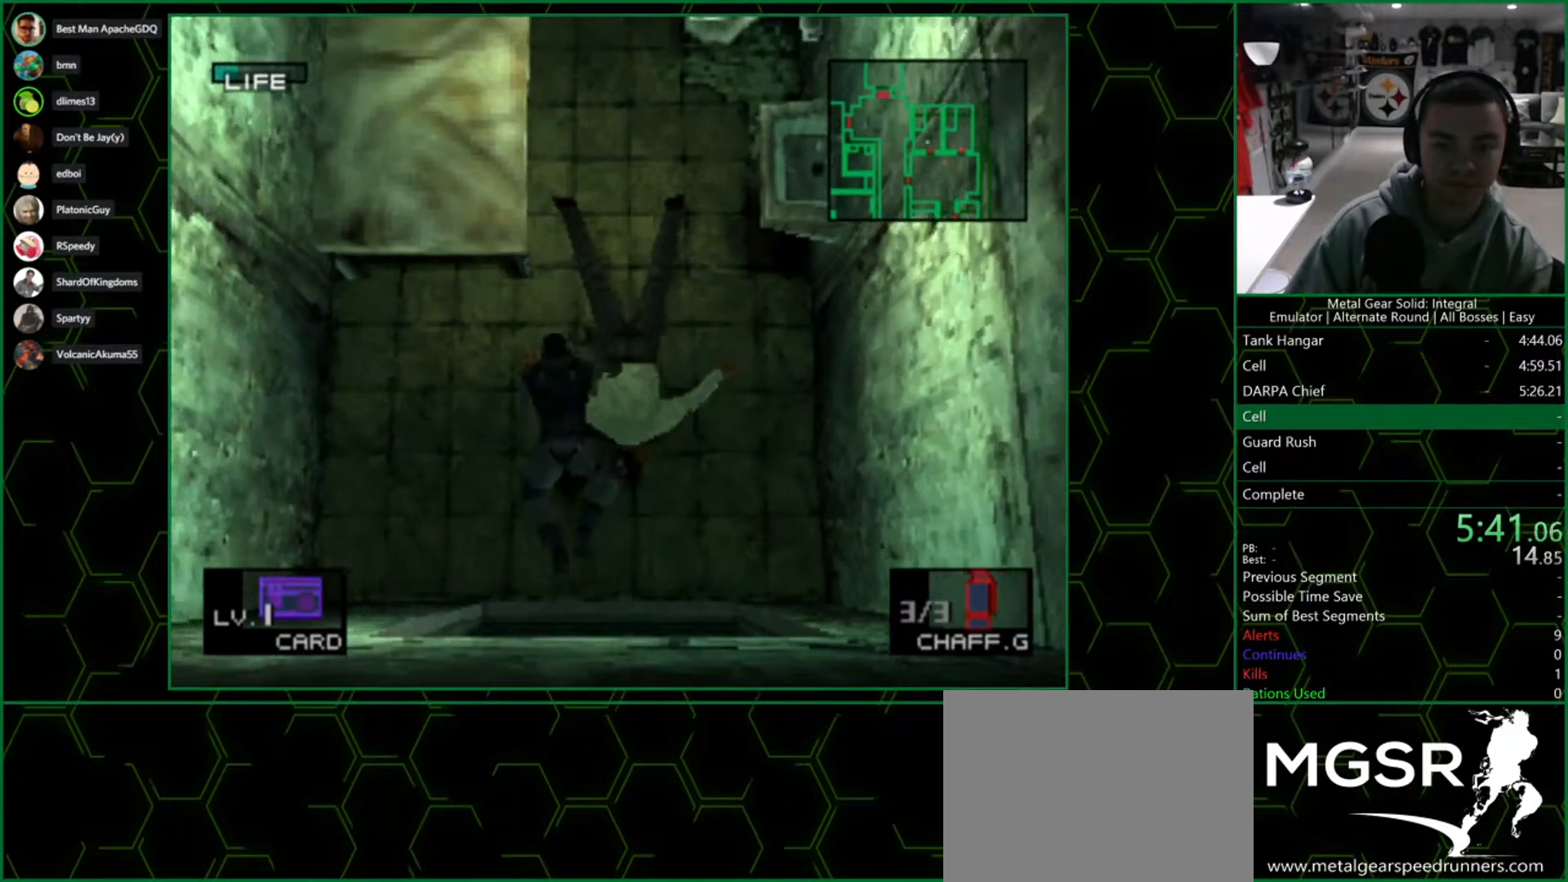
{"buttons": ["DPAD_UP", "DPAD_LEFT"], "left_stick": "center", "right_stick": "center", "events": [[33, "DPAD_LEFT", "down"], [383, "DPAD_UP", "down"]]}
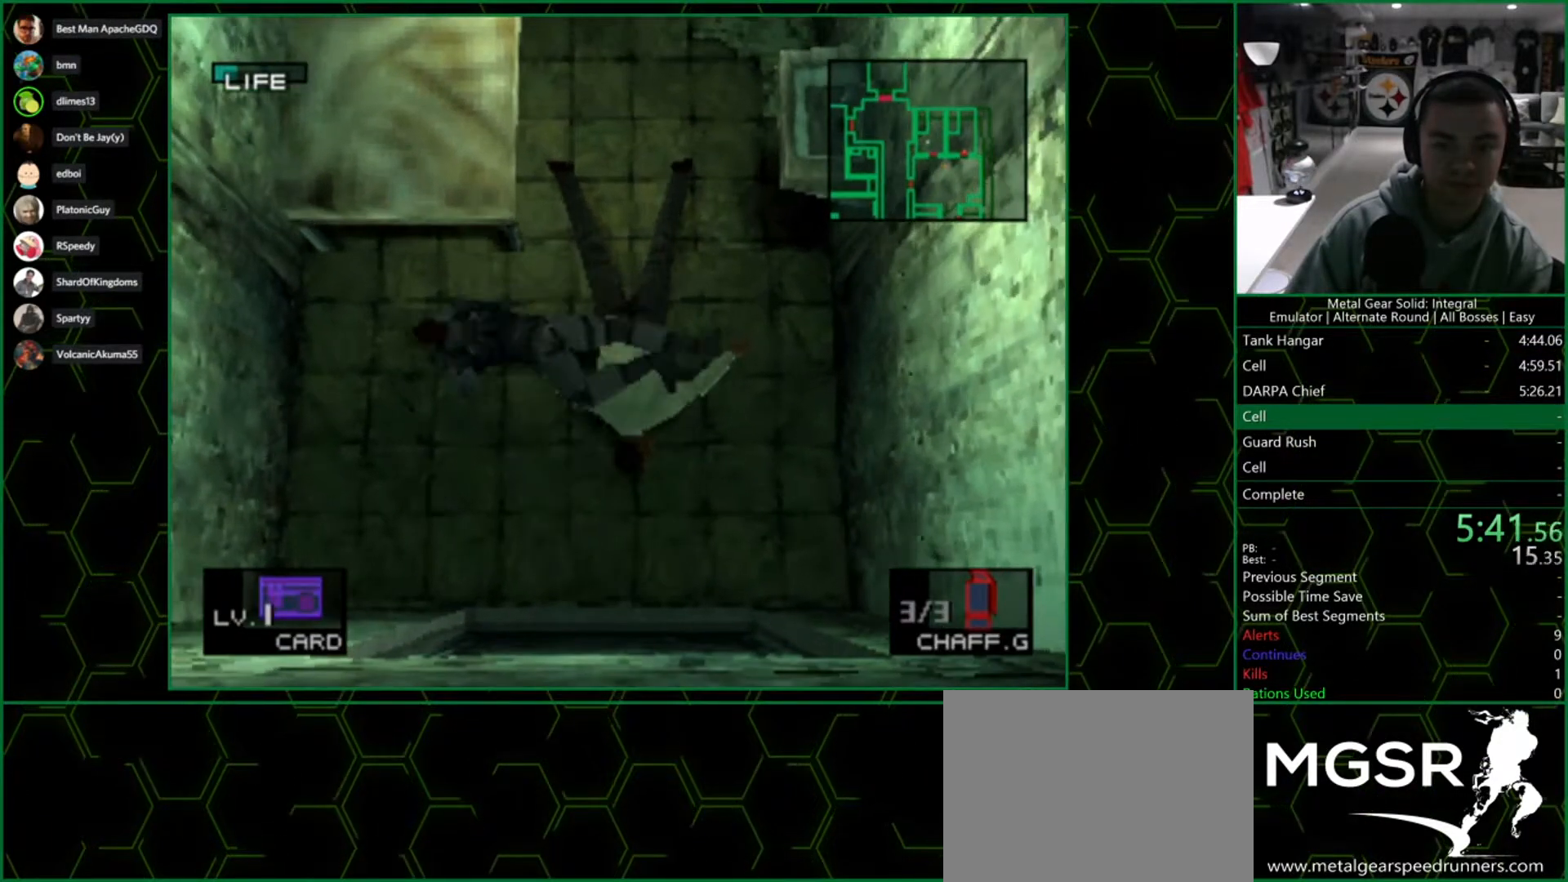
{"buttons": ["DPAD_UP", "DPAD_LEFT"], "left_stick": "center", "right_stick": "center", "events": []}
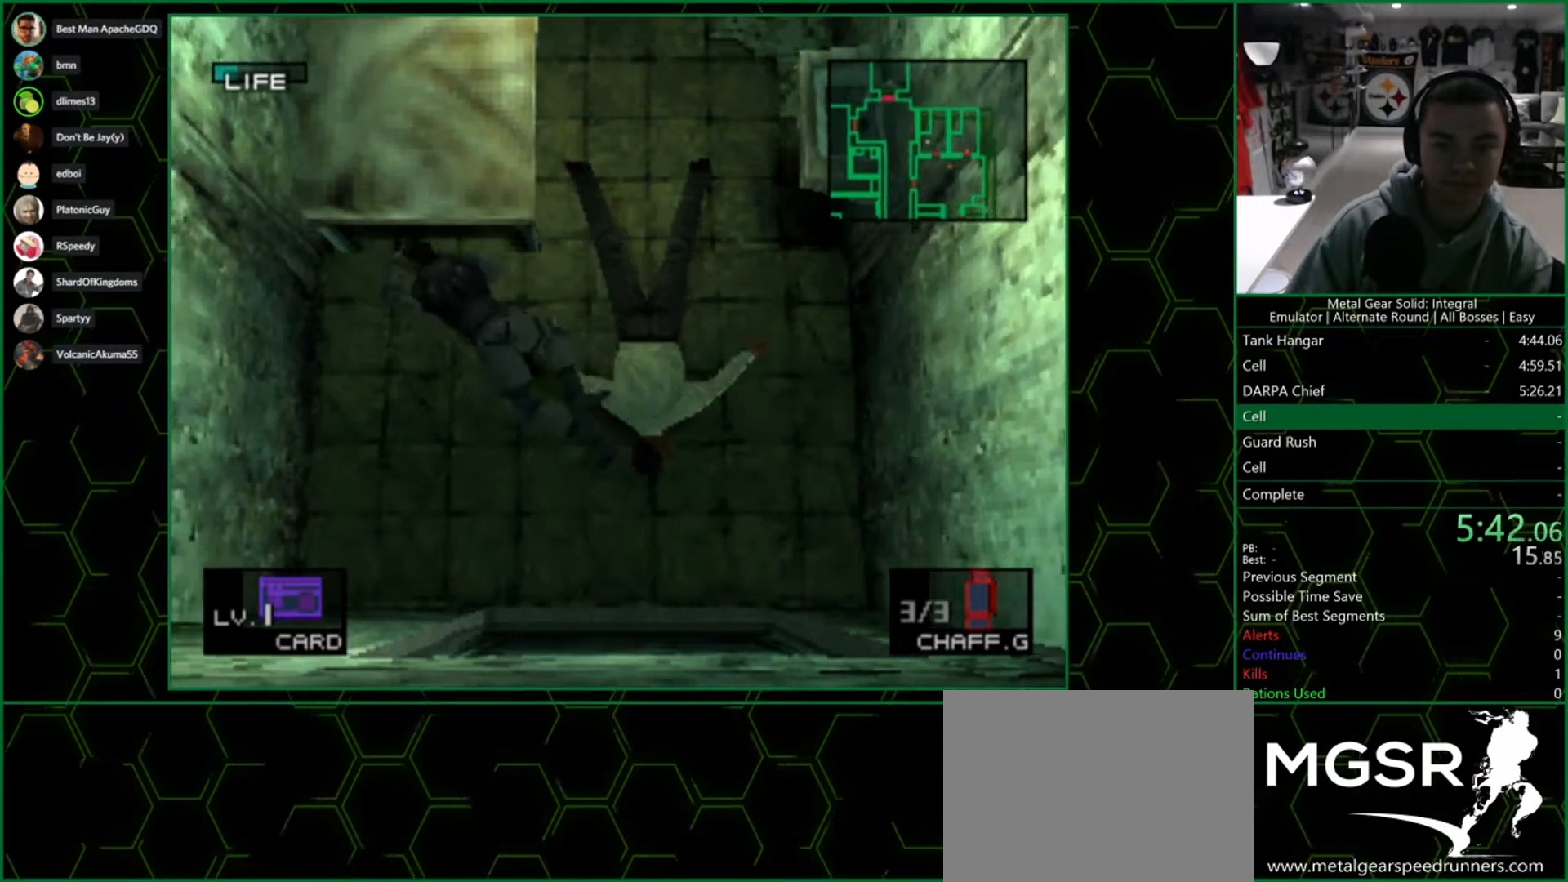
{"buttons": [], "left_stick": "center", "right_stick": "center"}
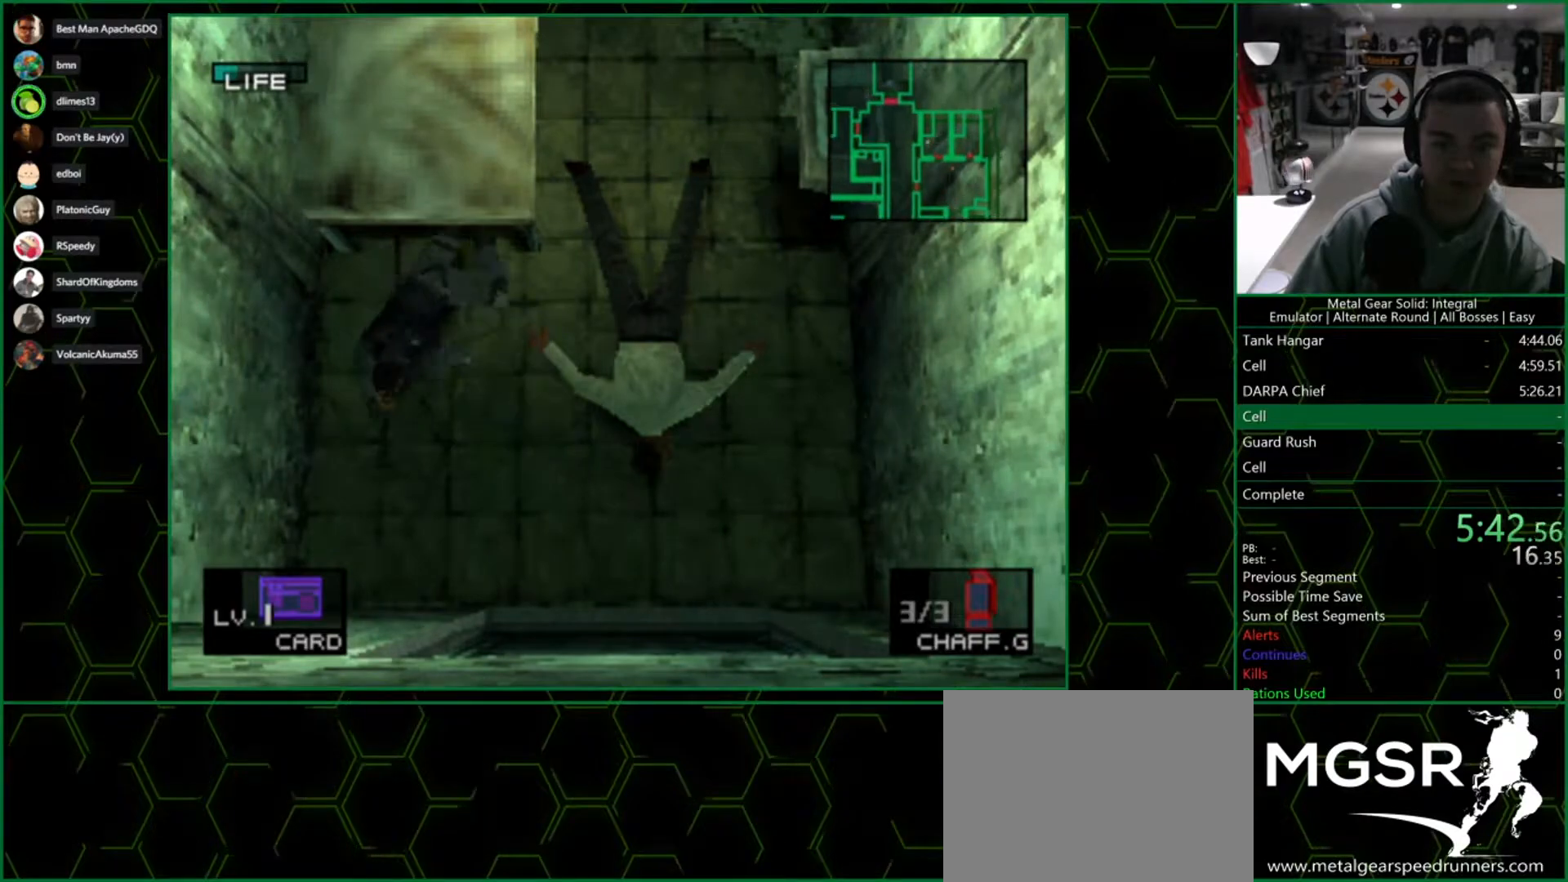
{"buttons": ["TRIANGLE", "DPAD_UP"], "left_stick": "center", "right_stick": "center"}
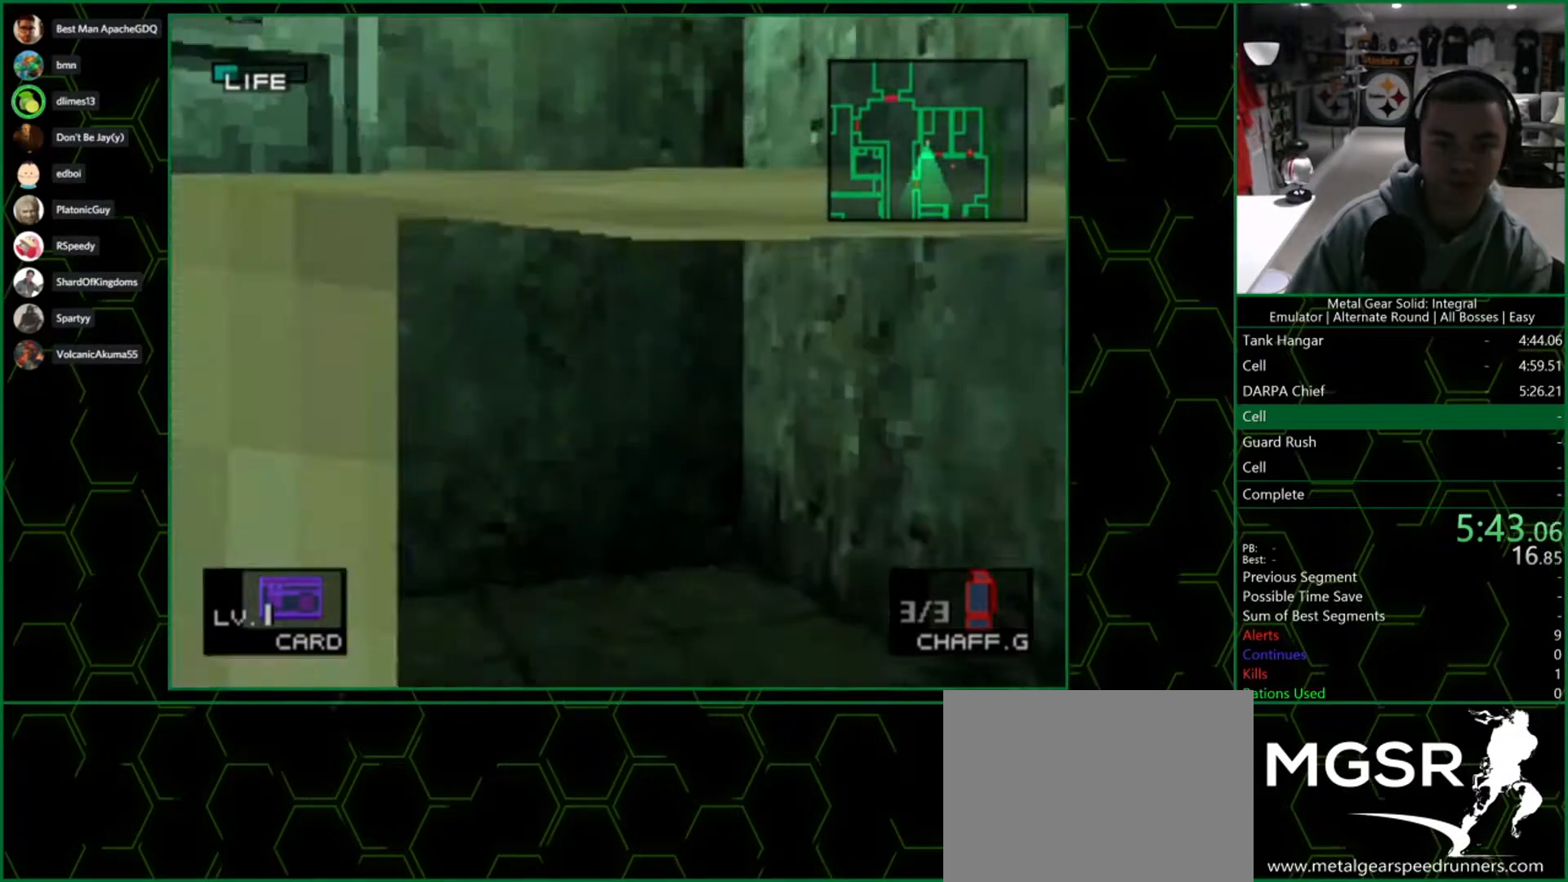
{"buttons": ["CROSS"], "left_stick": "center", "right_stick": "center", "events": [[183, "TRIANGLE", "up"], [200, "DPAD_UP", "up"], [233, "CROSS", "down"]]}
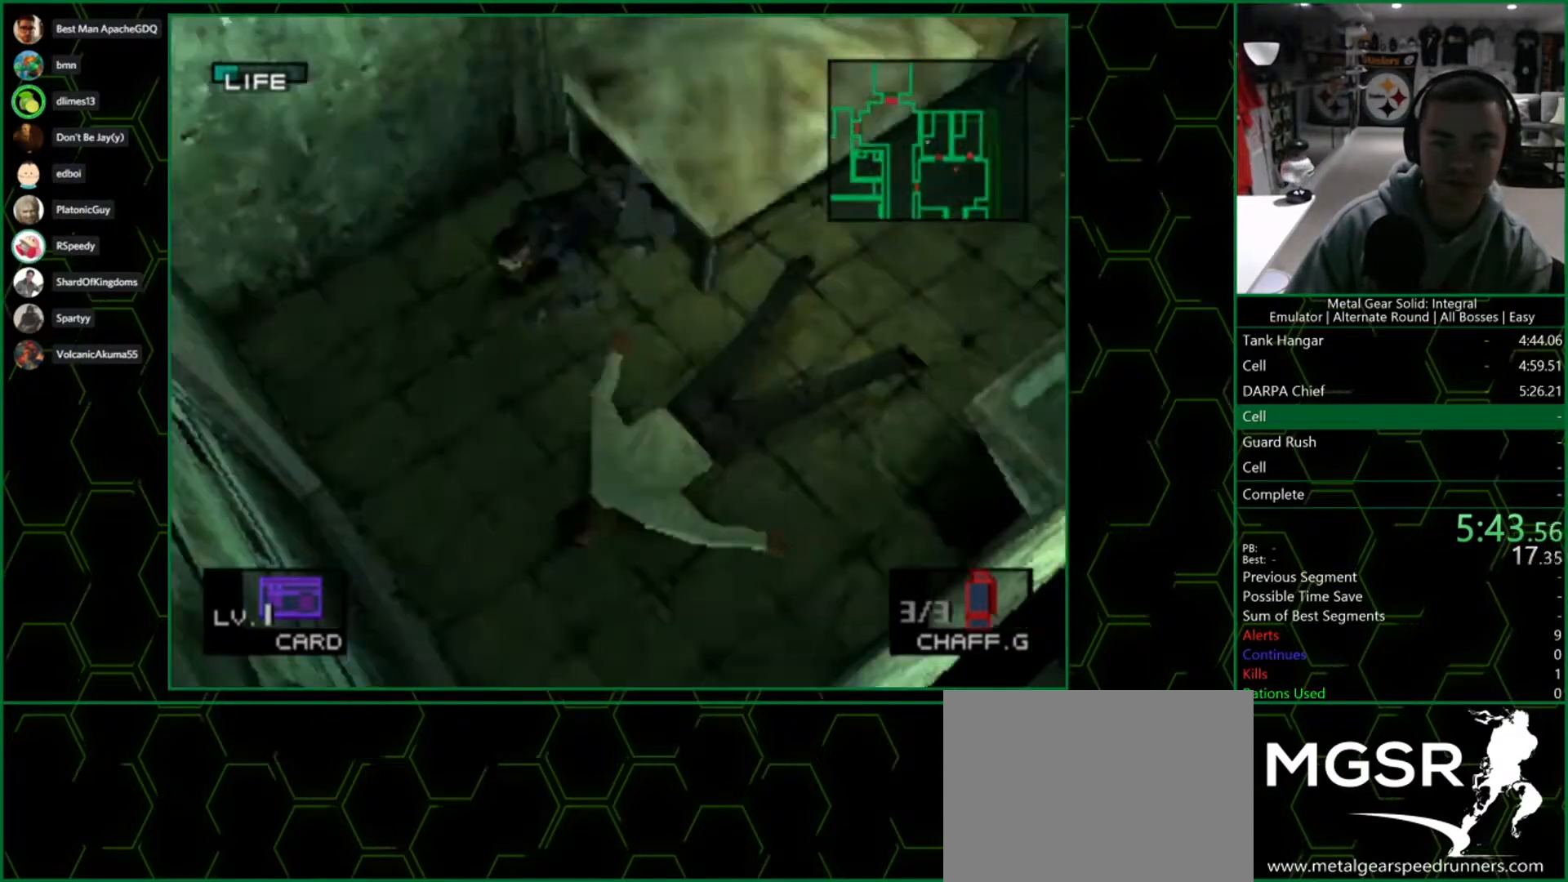
{"buttons": ["DPAD_UP"], "left_stick": "center", "right_stick": "center", "events": [[67, "CROSS", "up"], [467, "DPAD_UP", "down"]]}
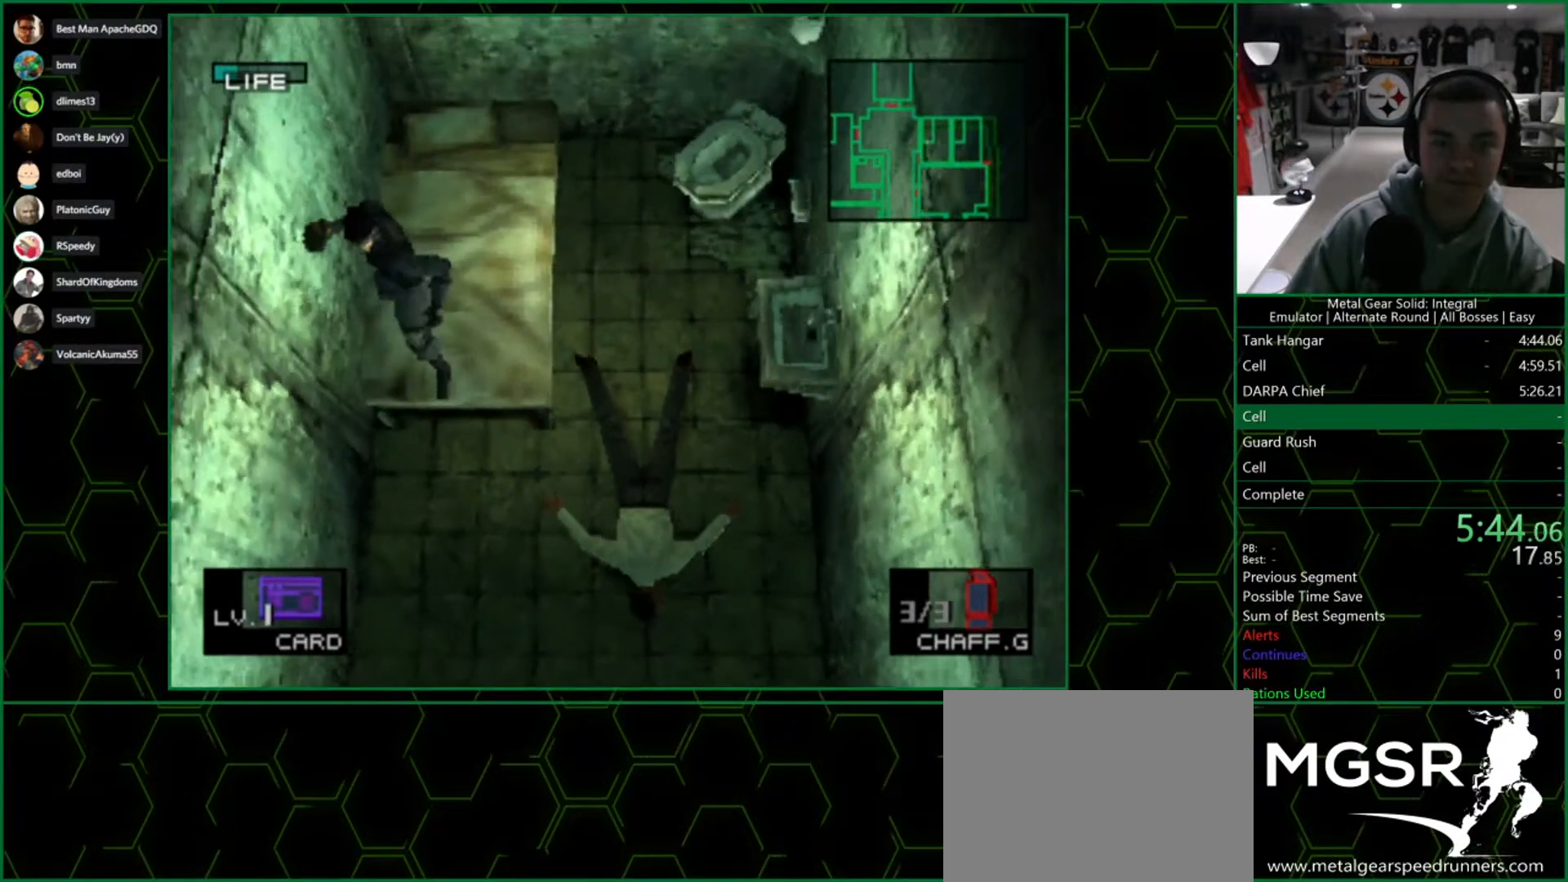
{"buttons": ["DPAD_UP"], "left_stick": "center", "right_stick": "center", "events": [[250, "CROSS", "down"], [433, "CROSS", "up"]]}
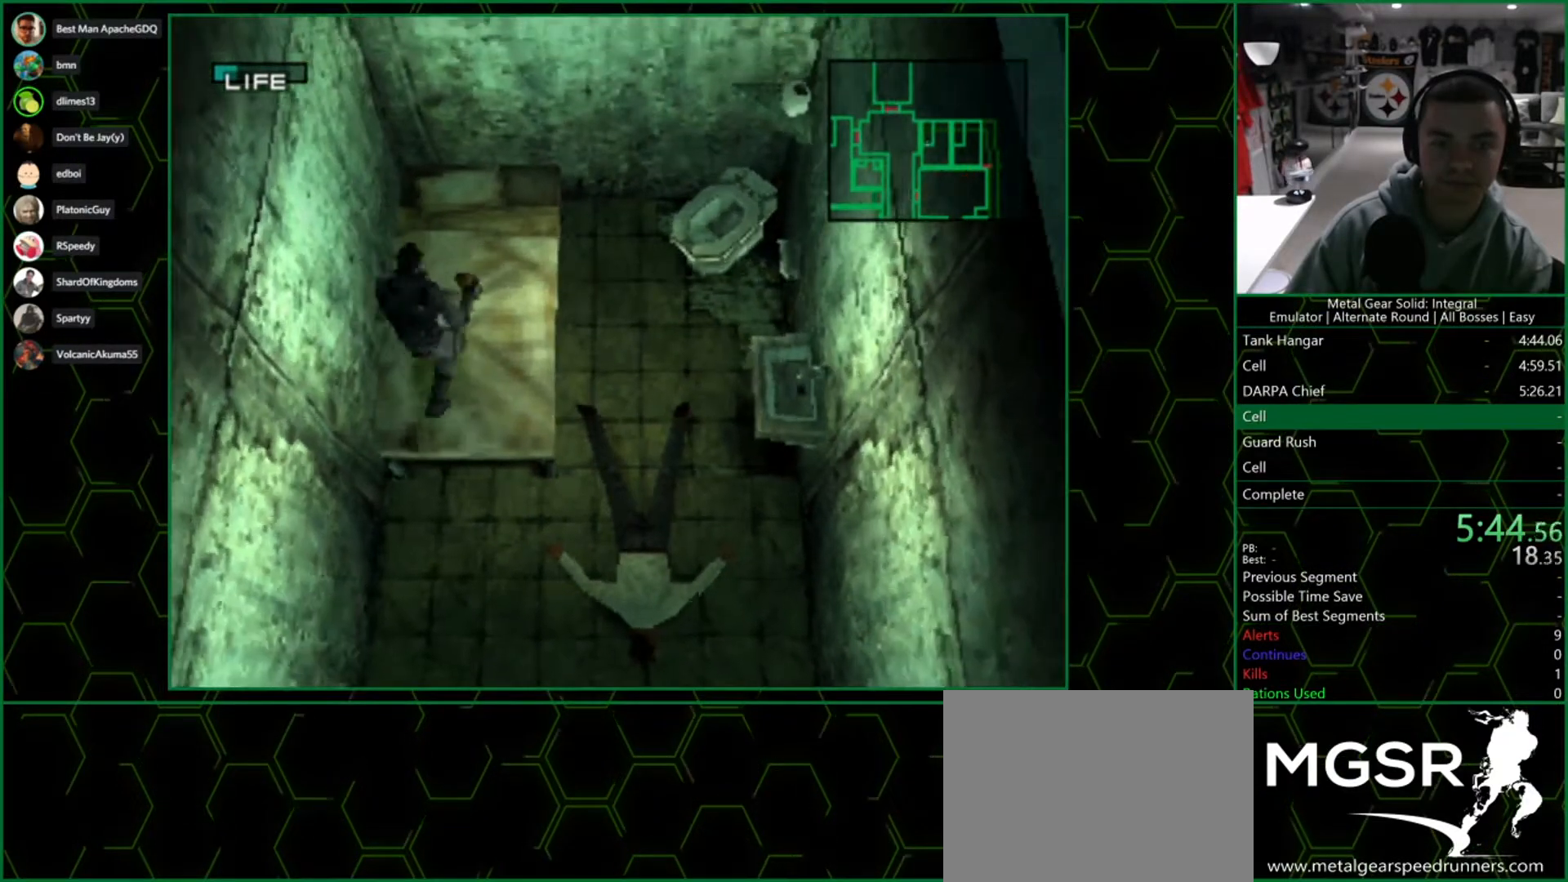
{"buttons": [], "left_stick": "center", "right_stick": "center", "events": [[250, "DPAD_UP", "up"], [317, "CROSS", "down"], [483, "CROSS", "up"]]}
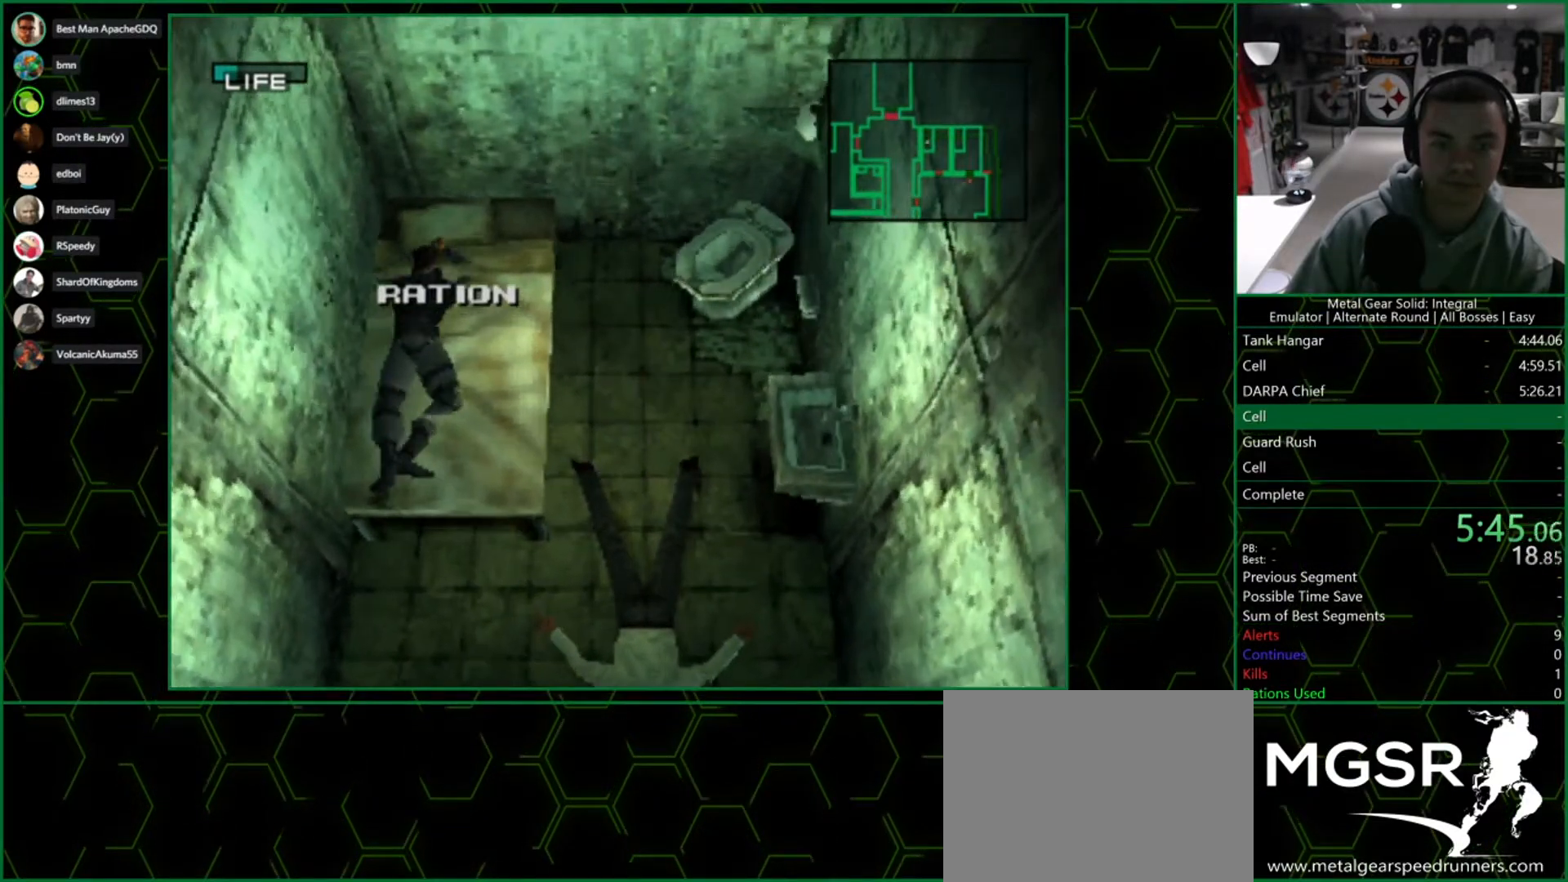
{"buttons": ["DPAD_DOWN", "DPAD_RIGHT"], "left_stick": "center", "right_stick": "center", "events": [[150, "DPAD_DOWN", "down"], [233, "DPAD_RIGHT", "down"]]}